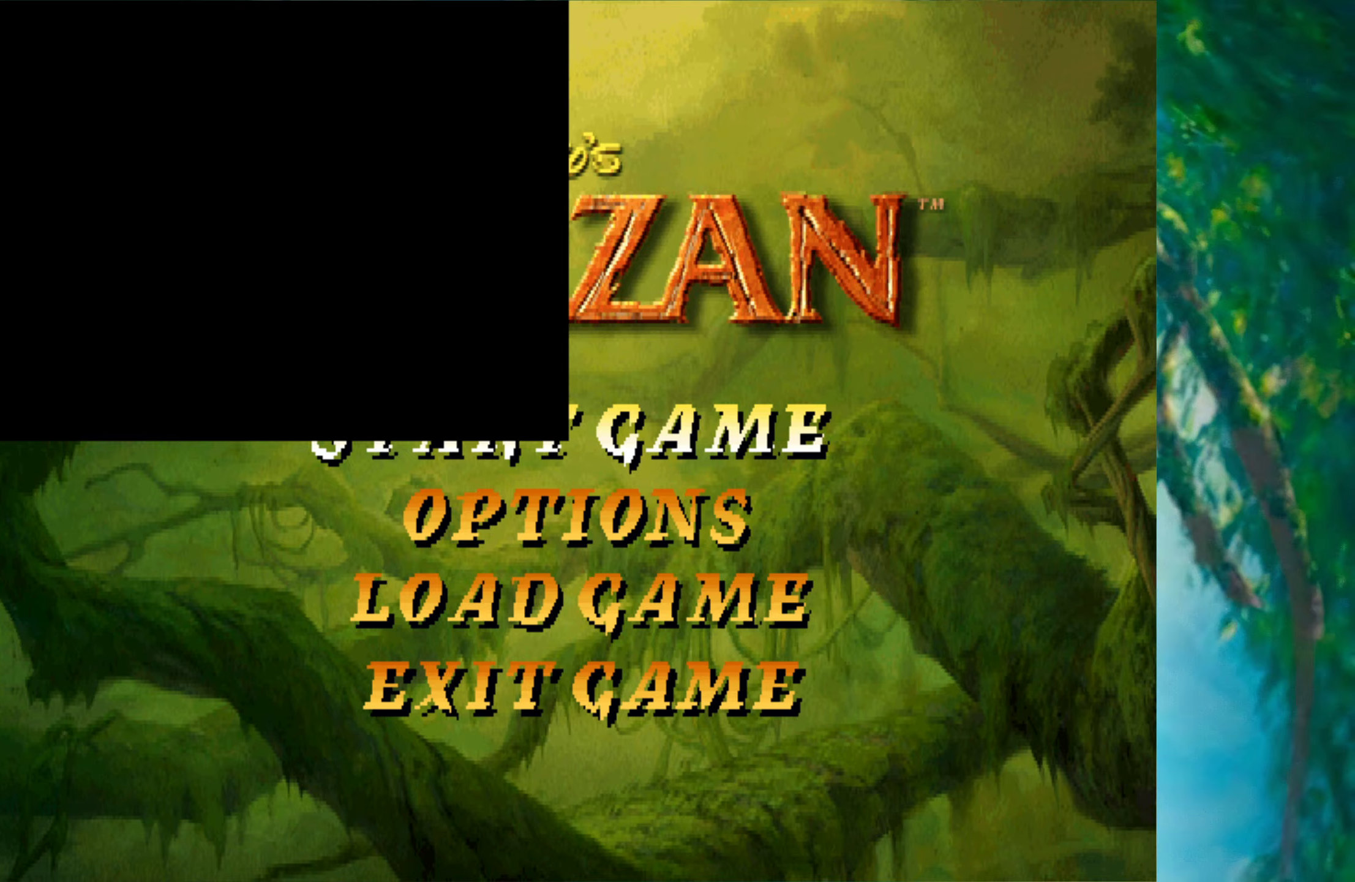
Gameplay with keyboard; each line is a JSON object with the keys held at the frame after it. "events" lists presses ("down") and releases ("up") of "a", "alt", "ctrl_l", "ctrl_r", "down", "left", "return", "right", "s", "shift", "space", "tab", "up", "x" and "z" between this image and that frame as [ms after this image, input, new state], when the widget could be followed in between. No other keys are recorded. Mouse input is not recorded.
{"keys": [], "events": []}
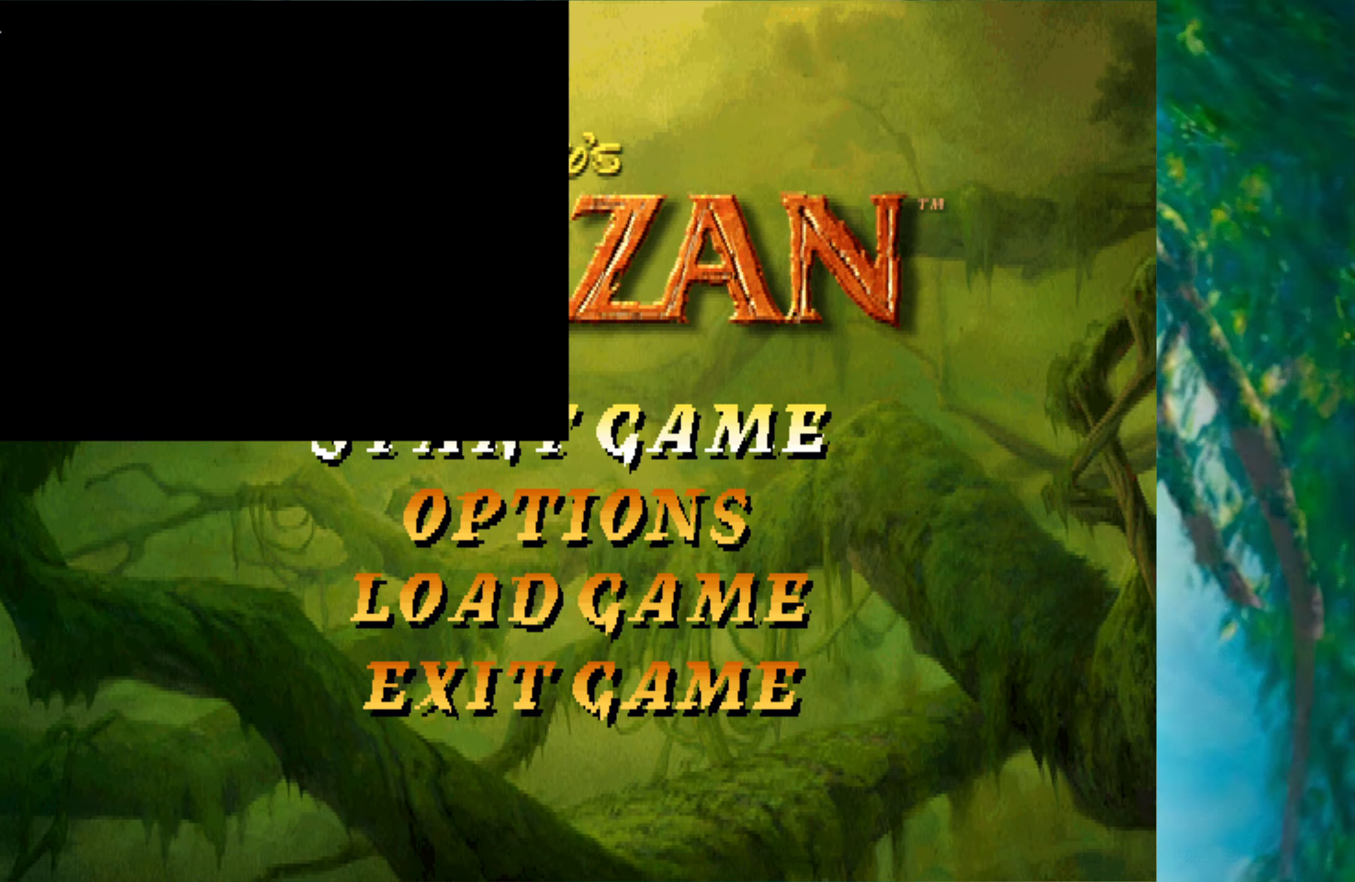
{"keys": [], "events": []}
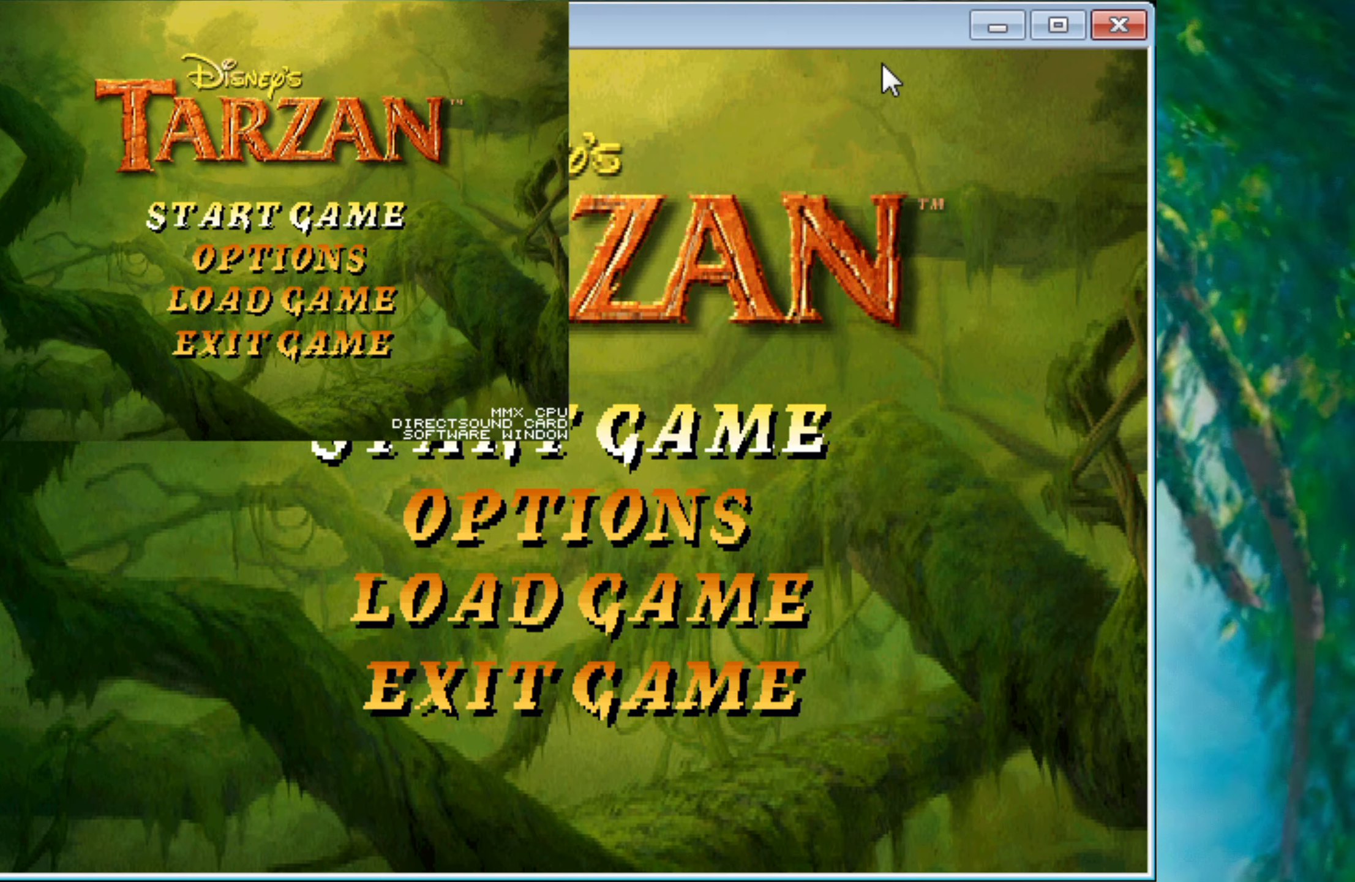
{"keys": [], "events": []}
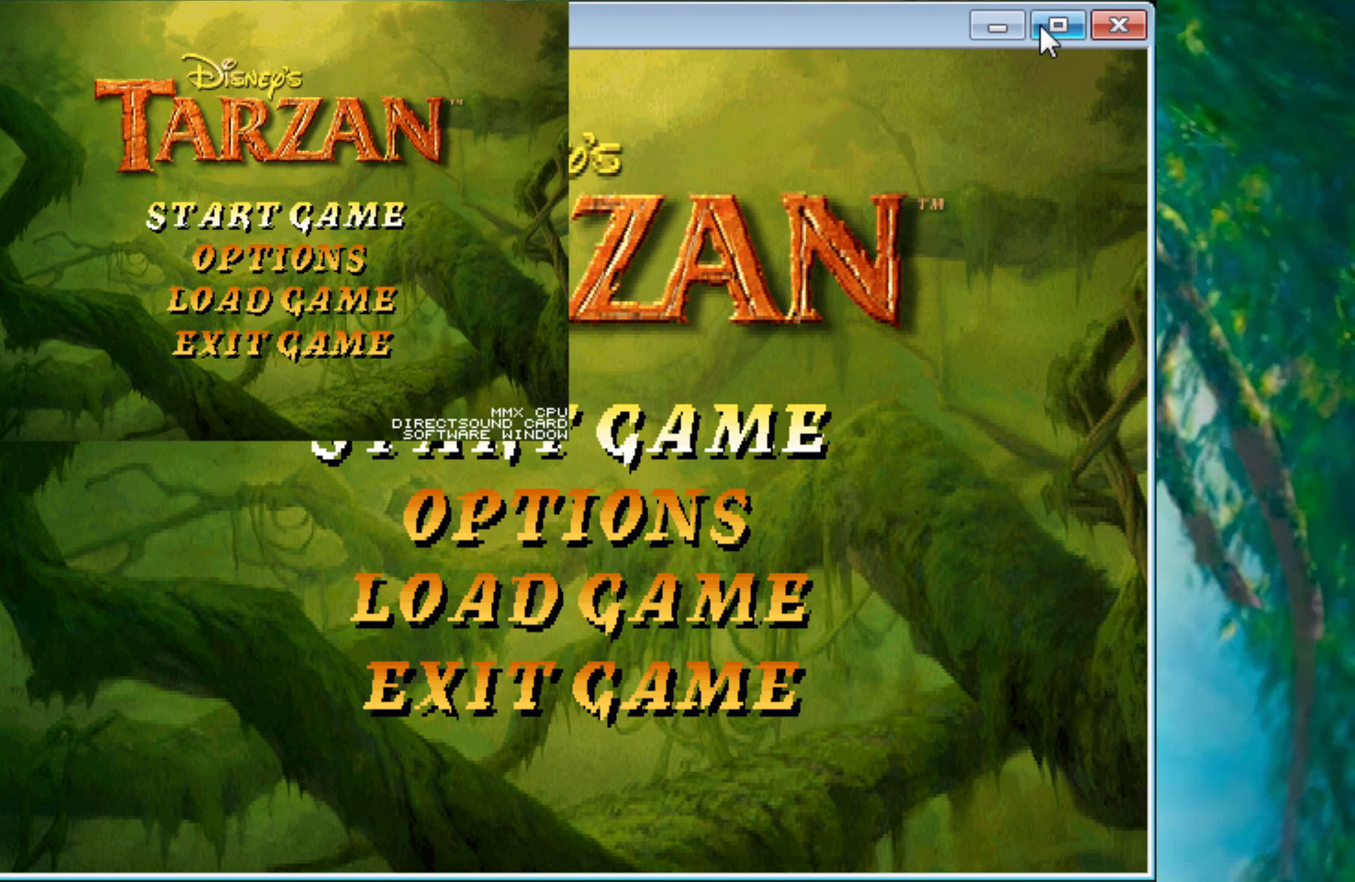
{"keys": [], "events": []}
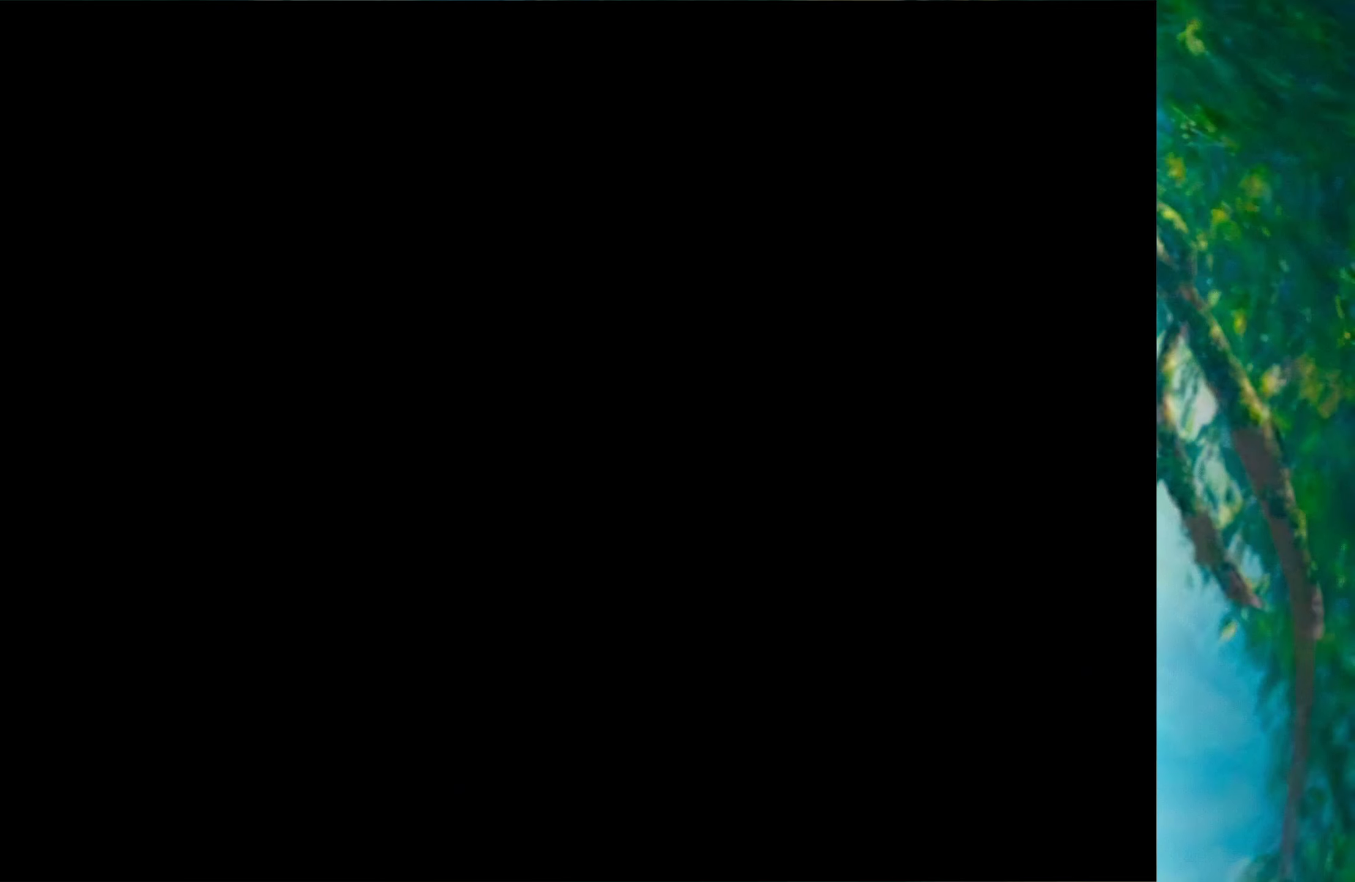
{"keys": [], "events": []}
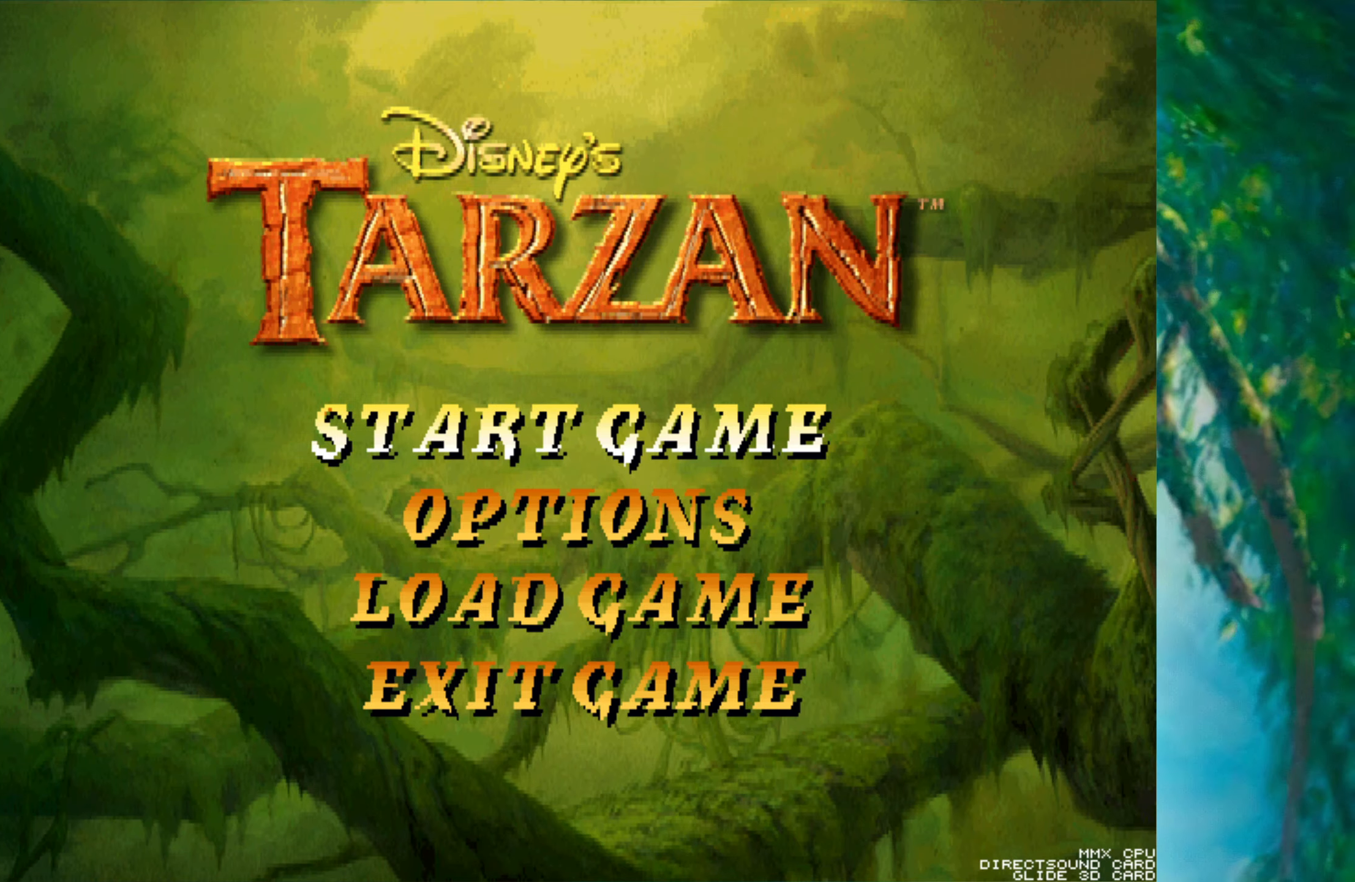
{"keys": [], "events": [[183, "return", "down"], [300, "return", "up"]]}
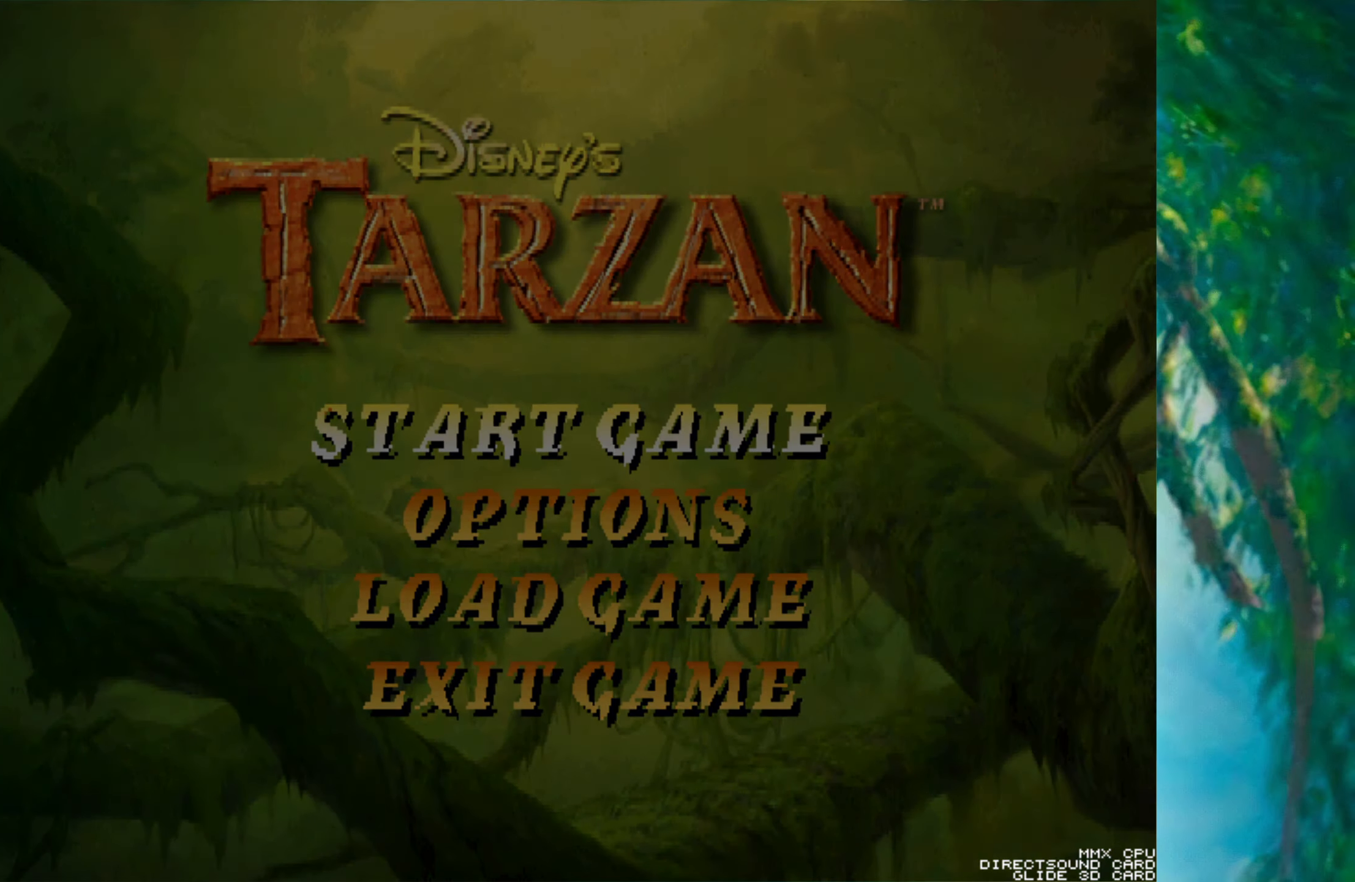
{"keys": ["return"], "events": [[483, "return", "down"]]}
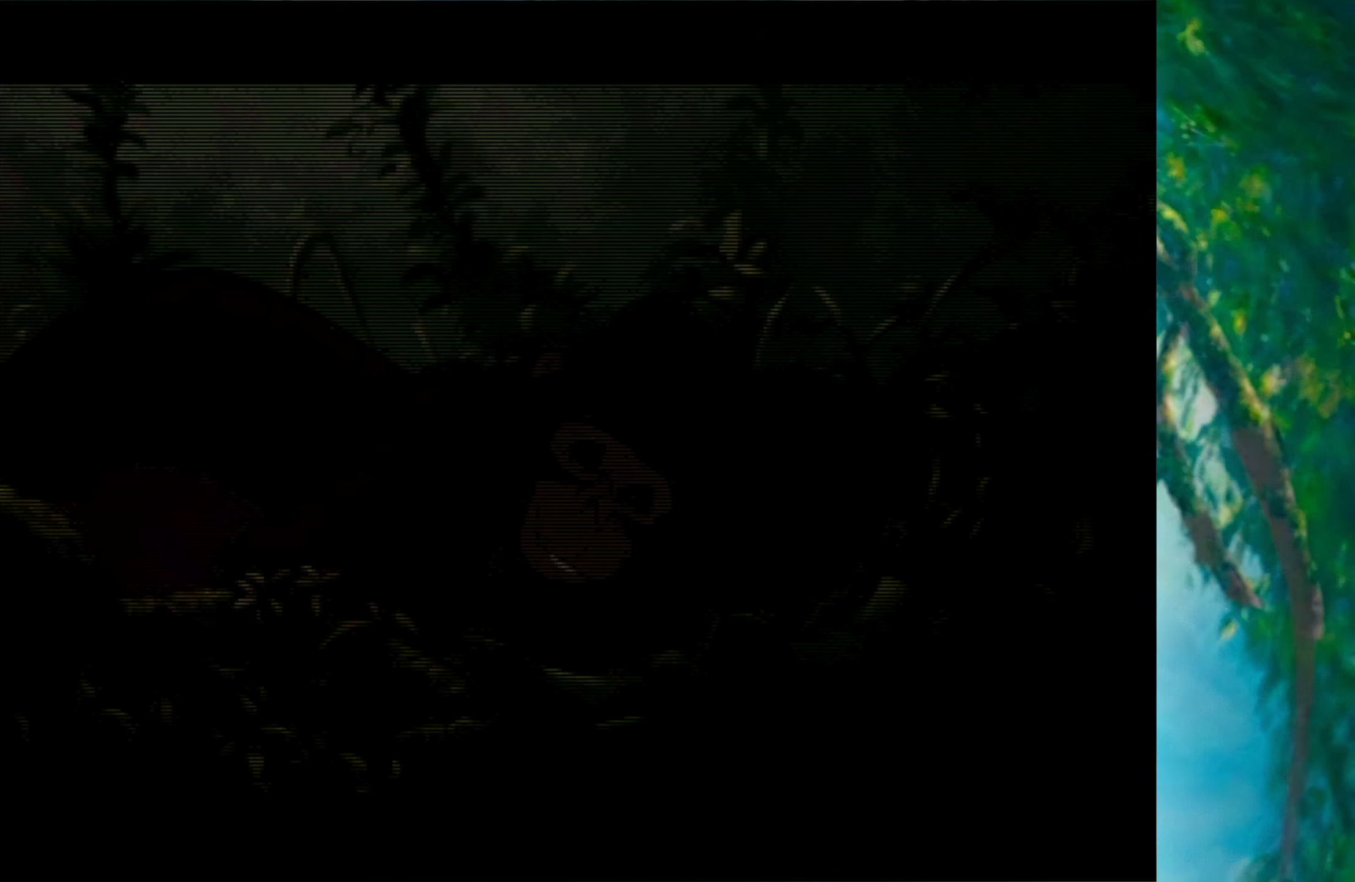
{"keys": [], "events": [[83, "return", "up"]]}
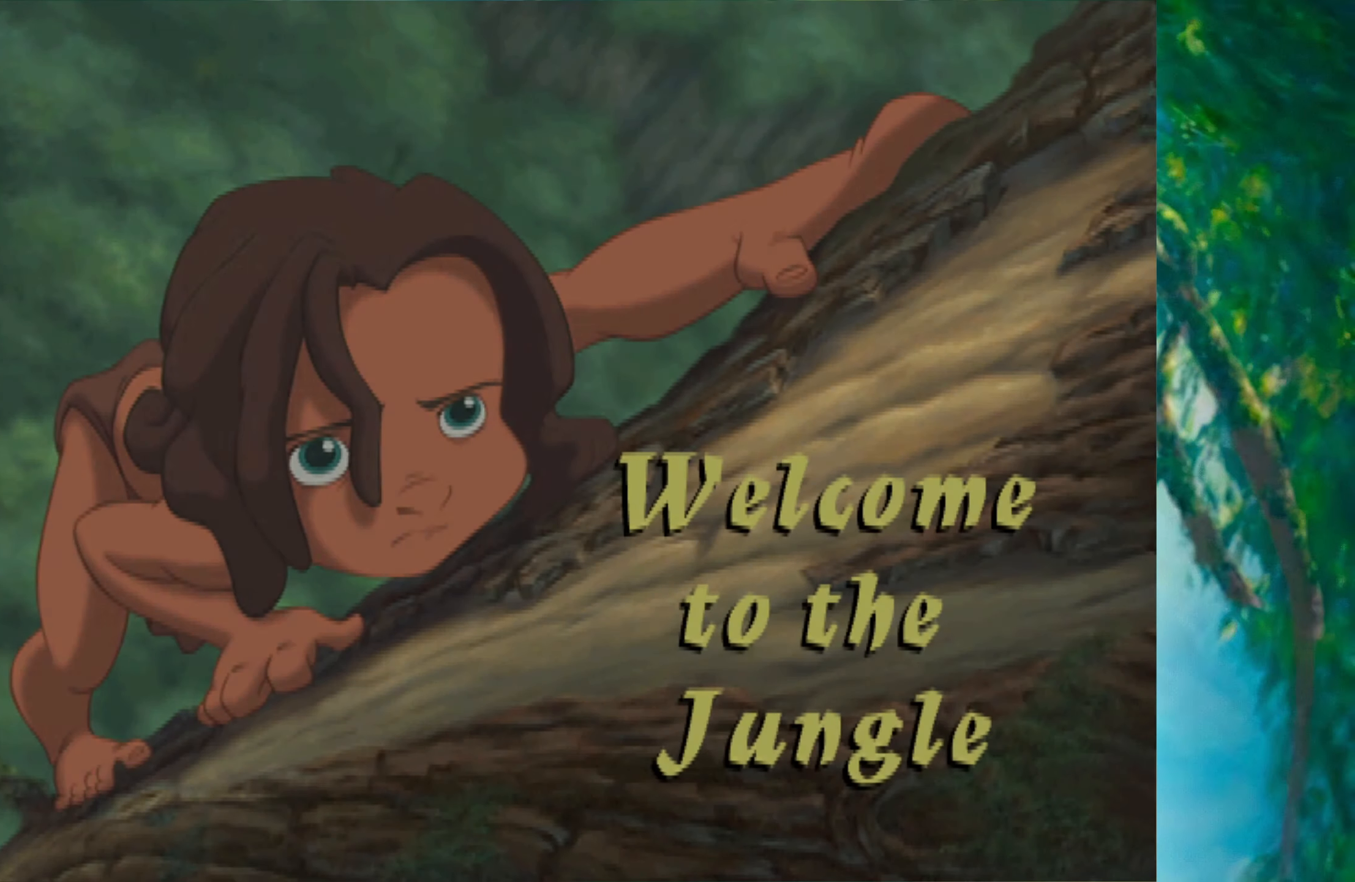
{"keys": [], "events": [[250, "return", "down"], [300, "return", "up"]]}
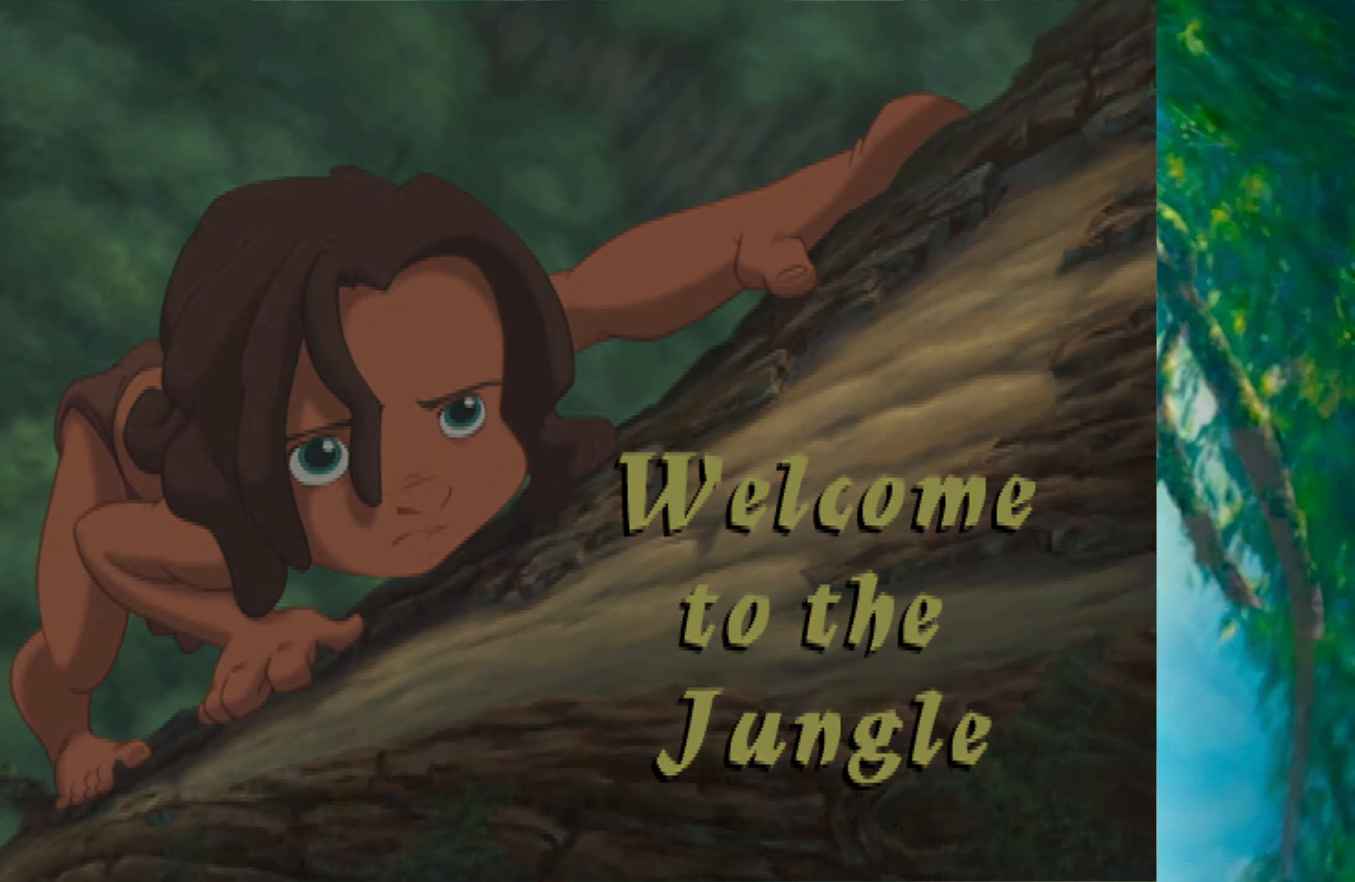
{"keys": ["right"], "events": [[383, "right", "down"]]}
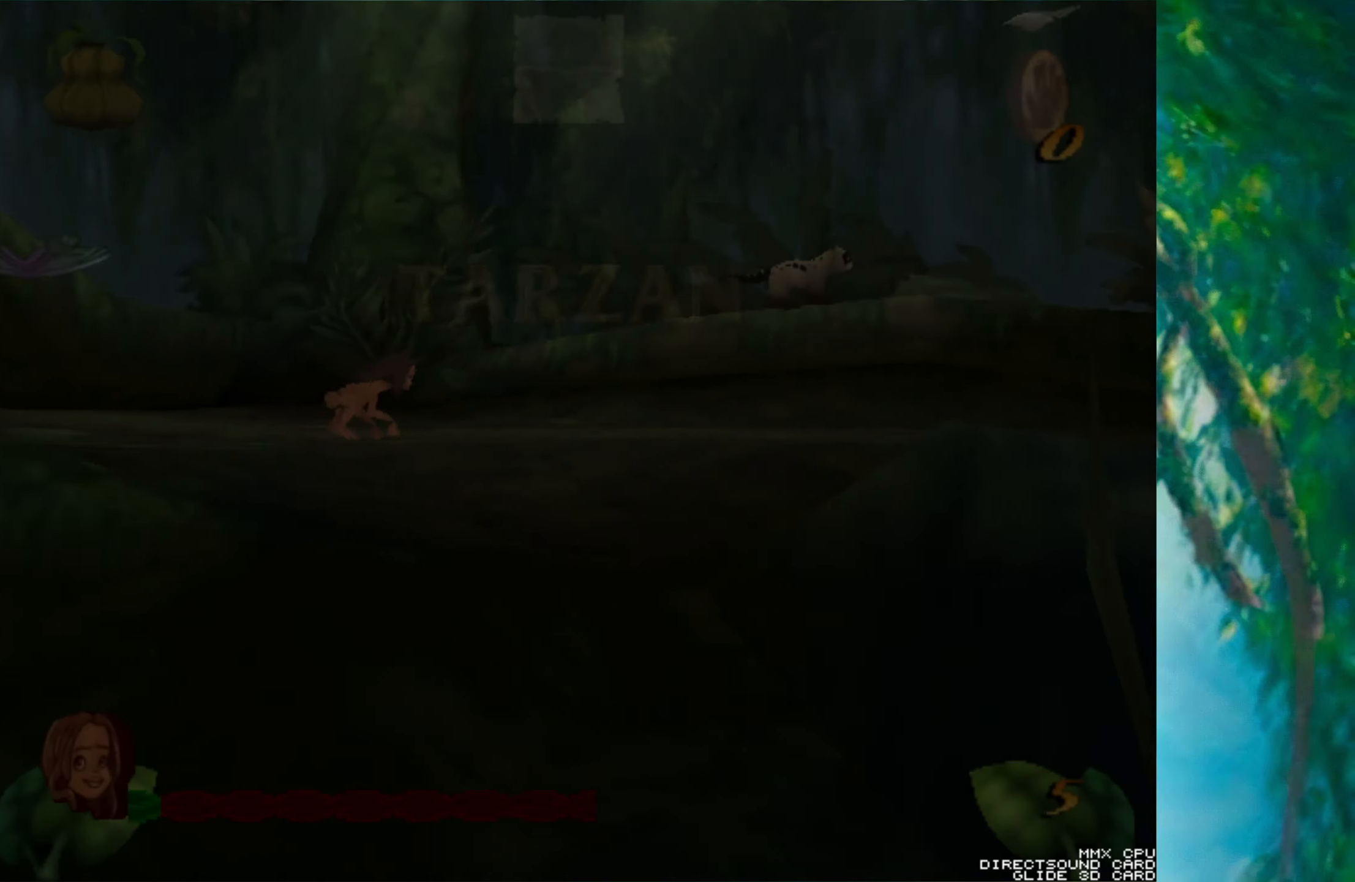
{"keys": ["right"], "events": []}
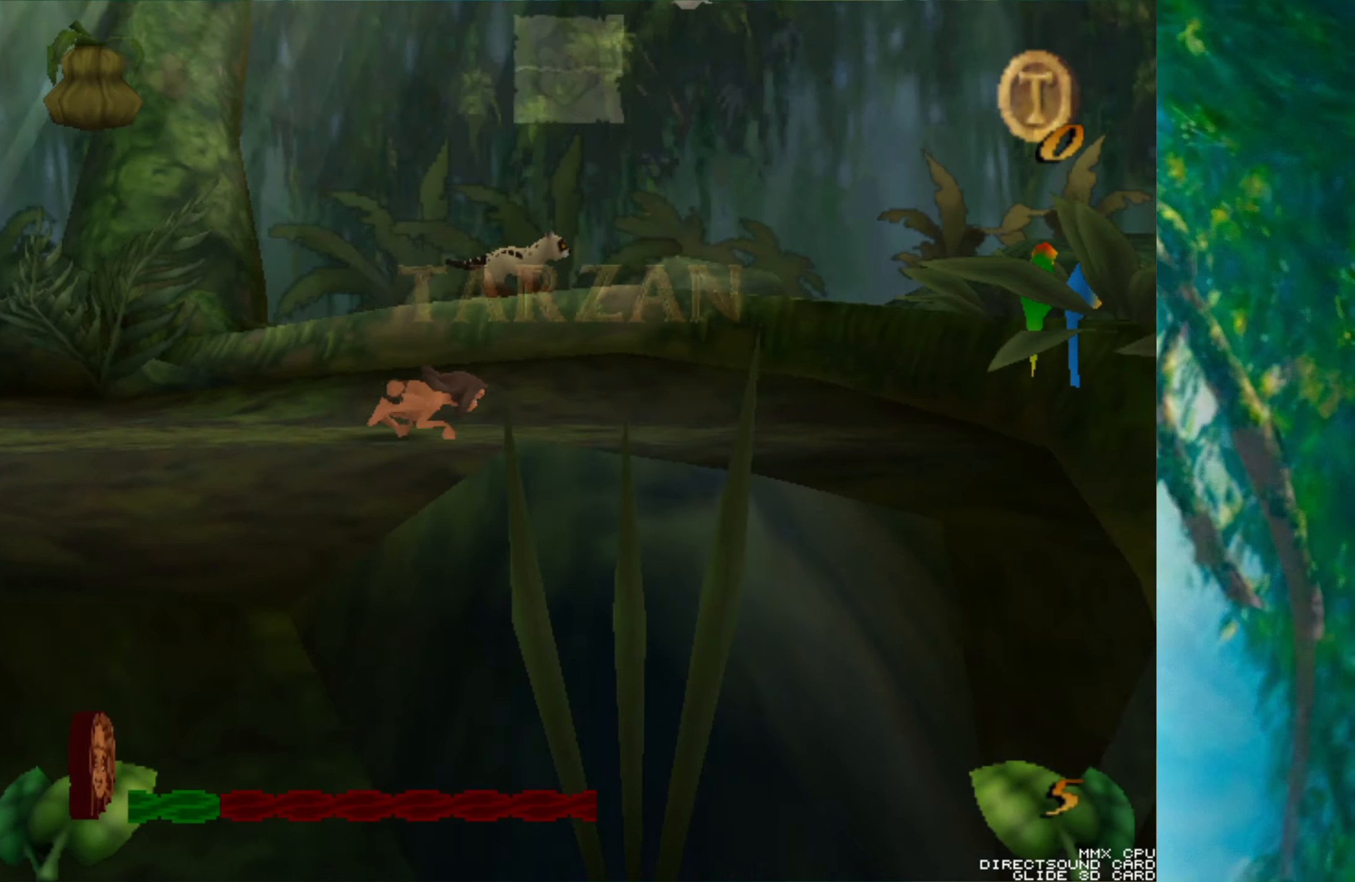
{"keys": ["right"], "events": []}
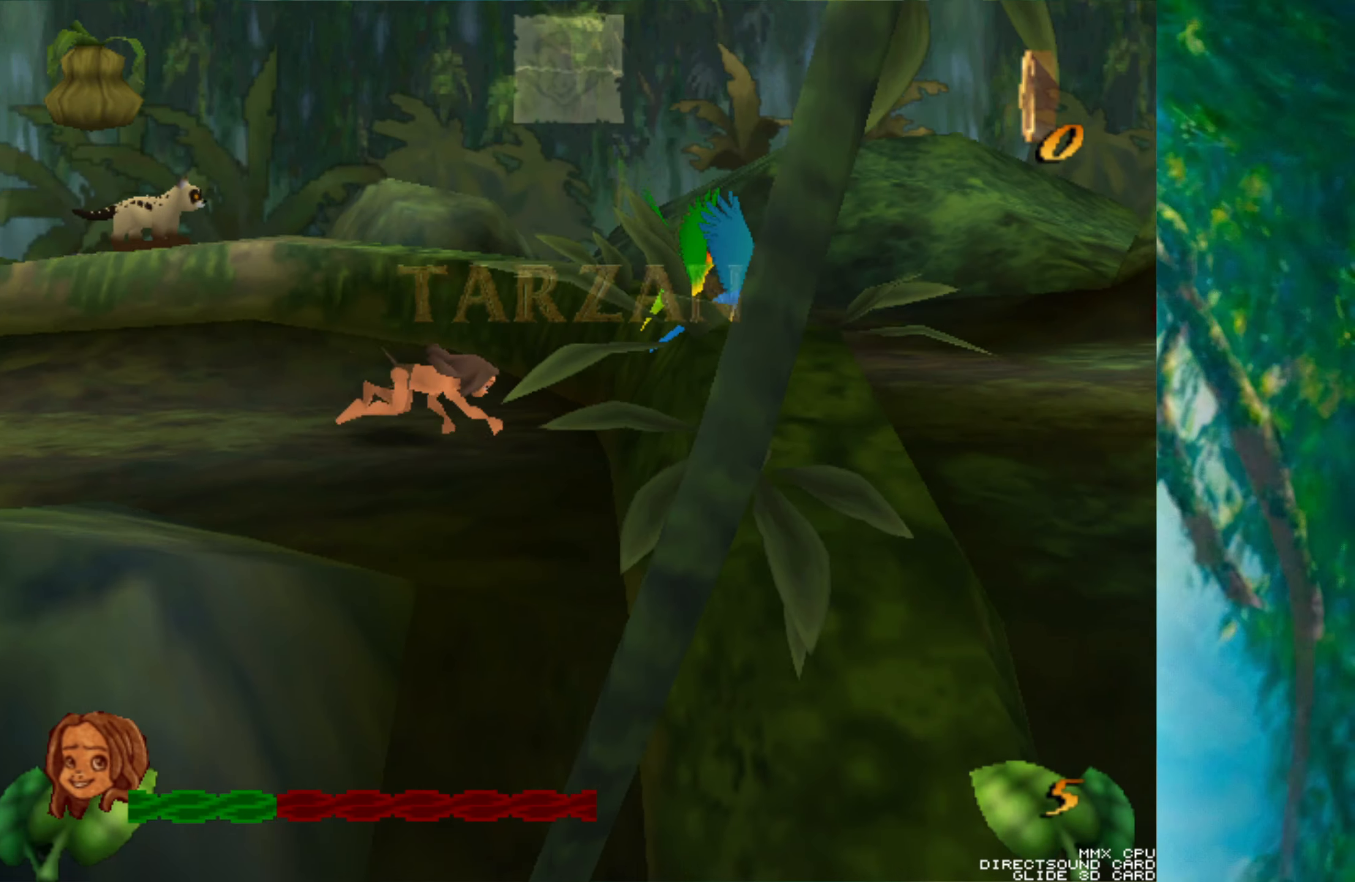
{"keys": ["right"], "events": []}
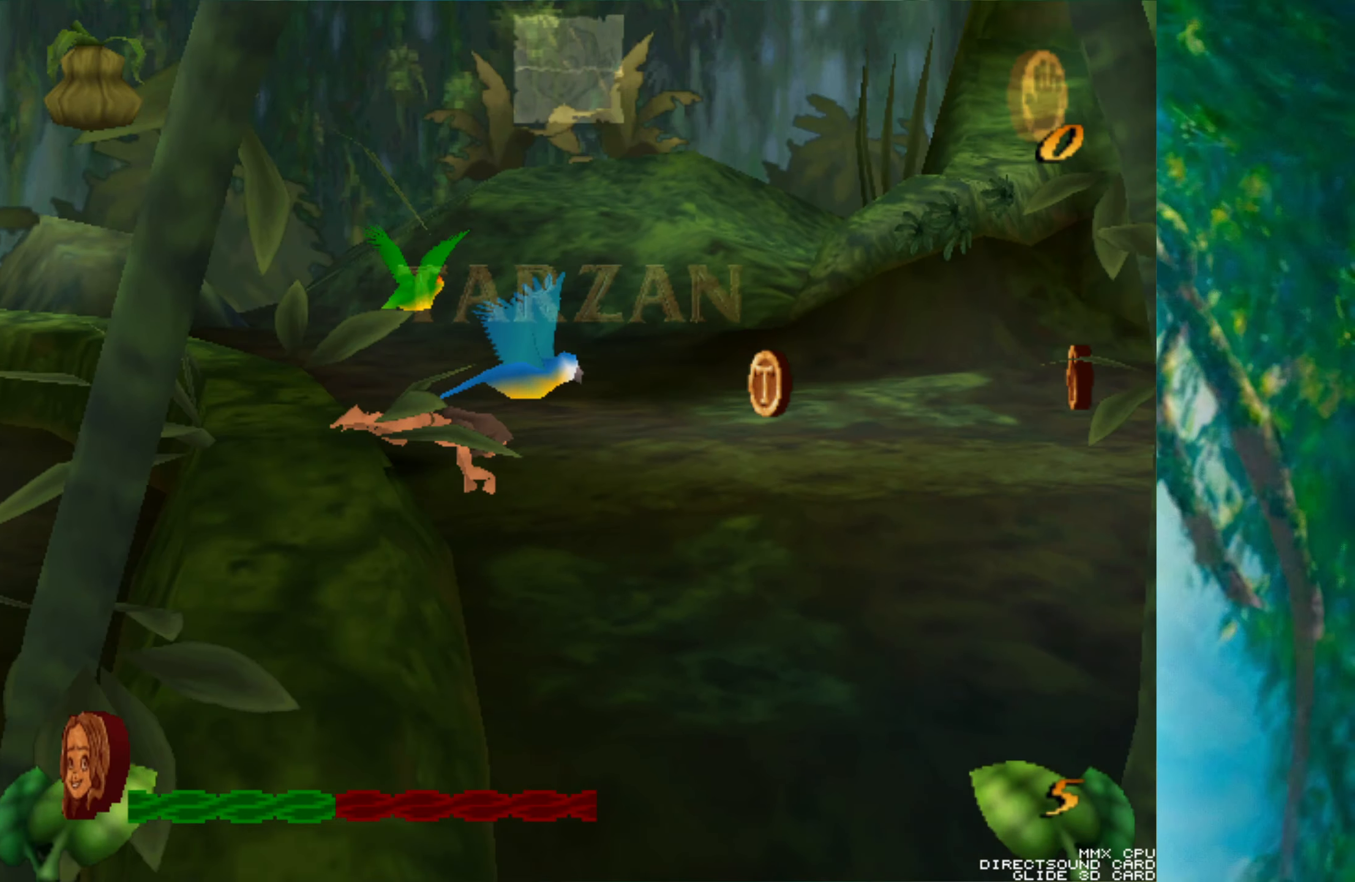
{"keys": ["right"], "events": []}
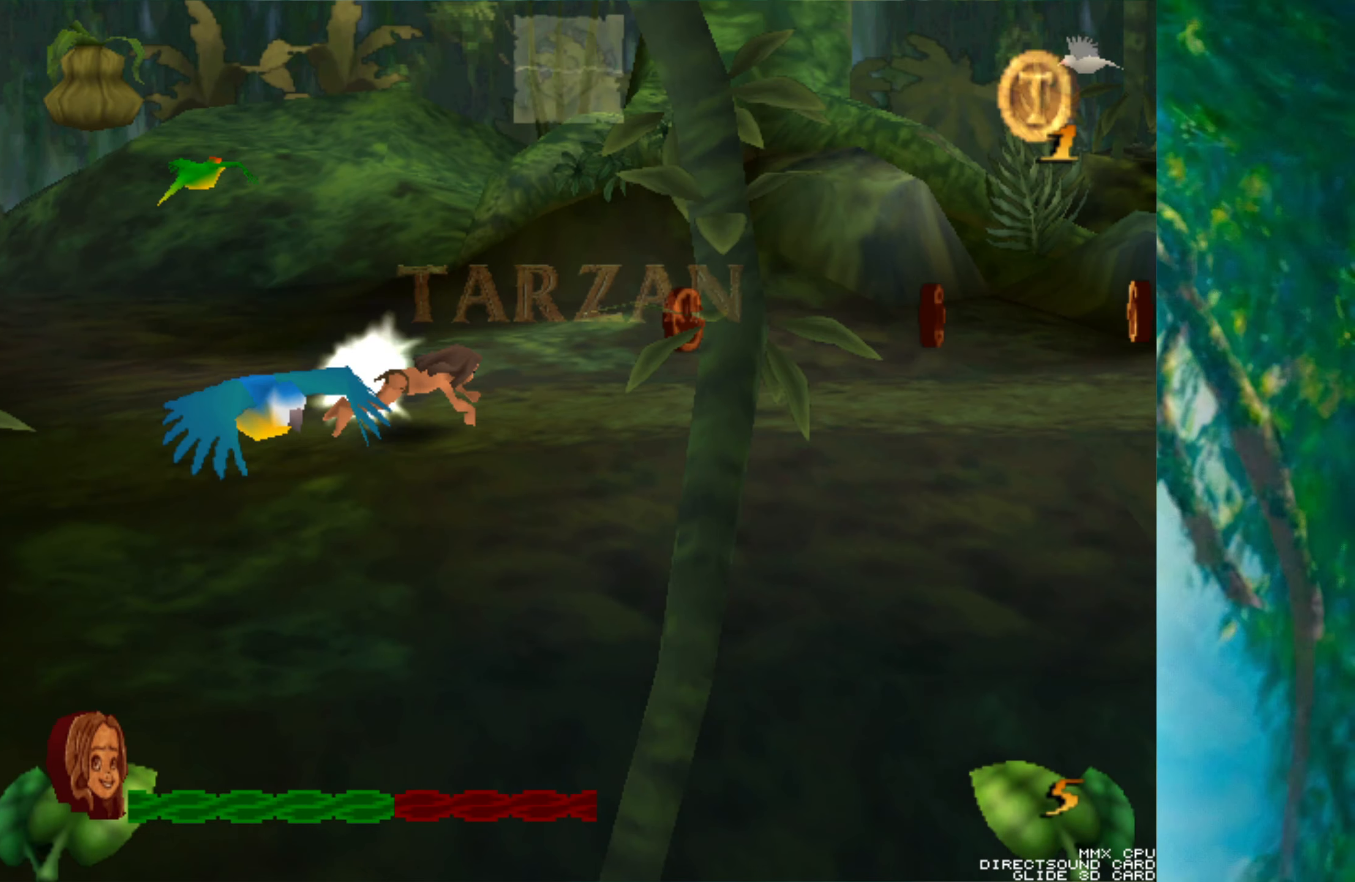
{"keys": ["right"], "events": []}
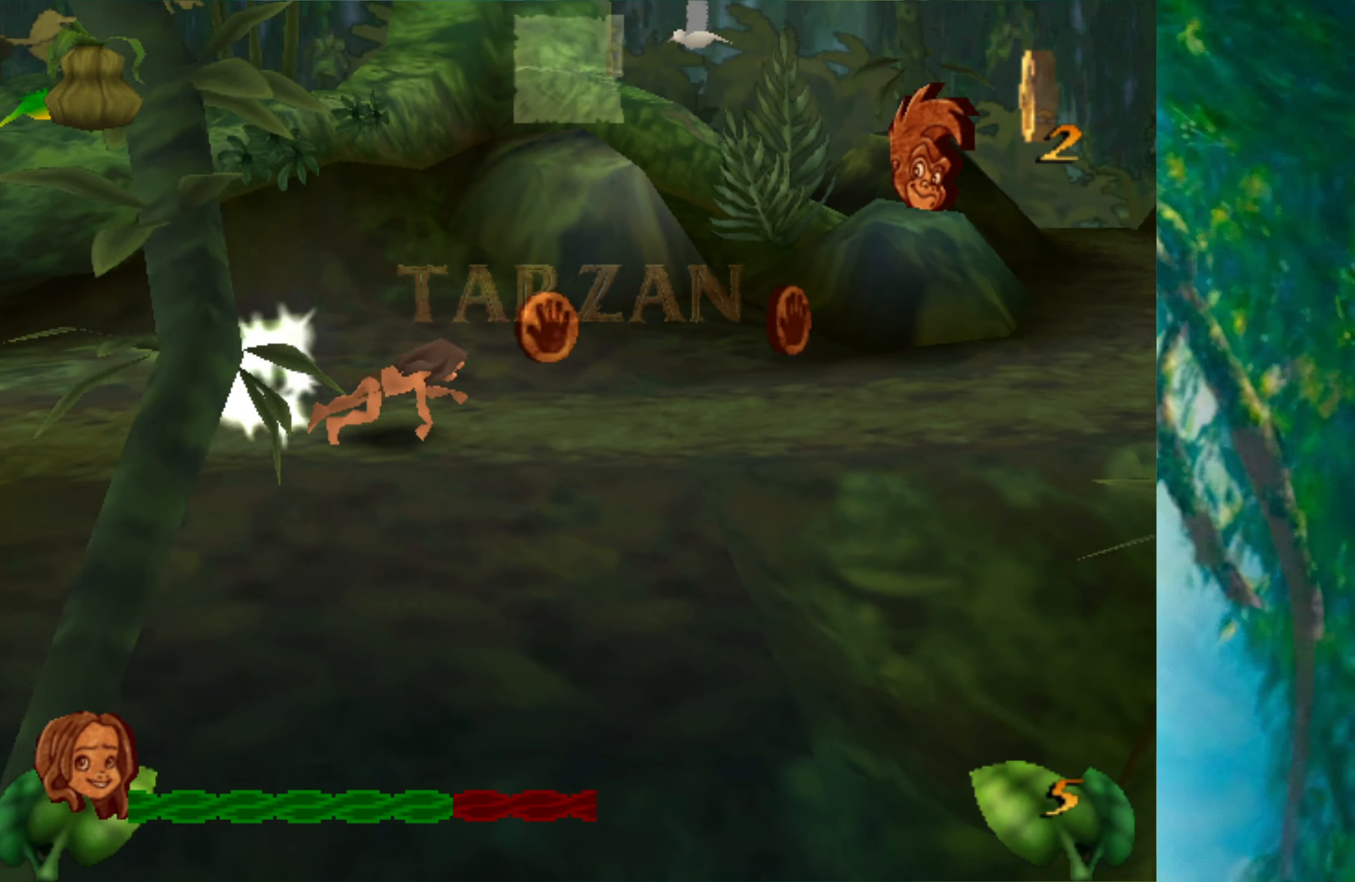
{"keys": ["right"], "events": []}
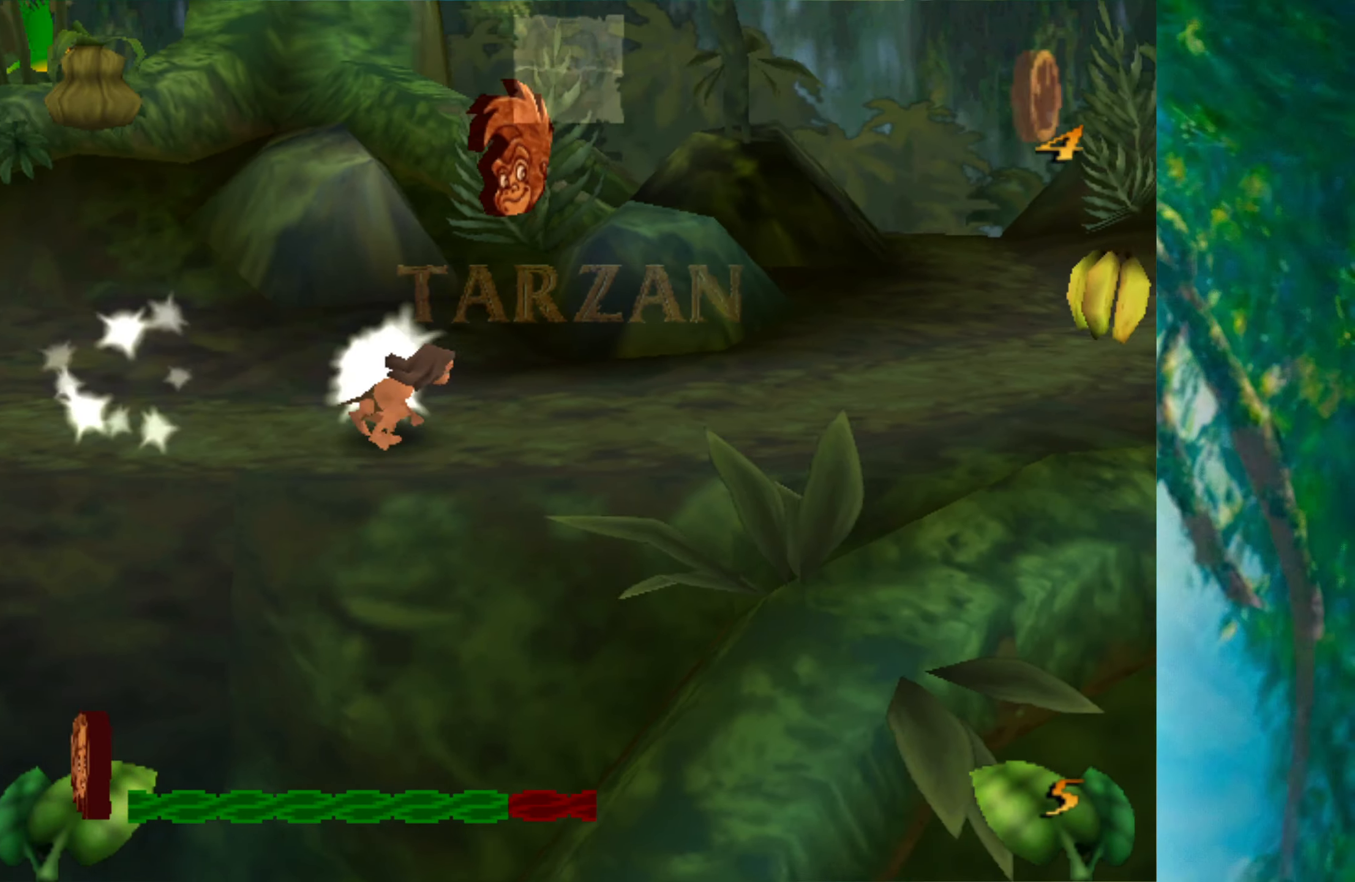
{"keys": ["right"], "events": []}
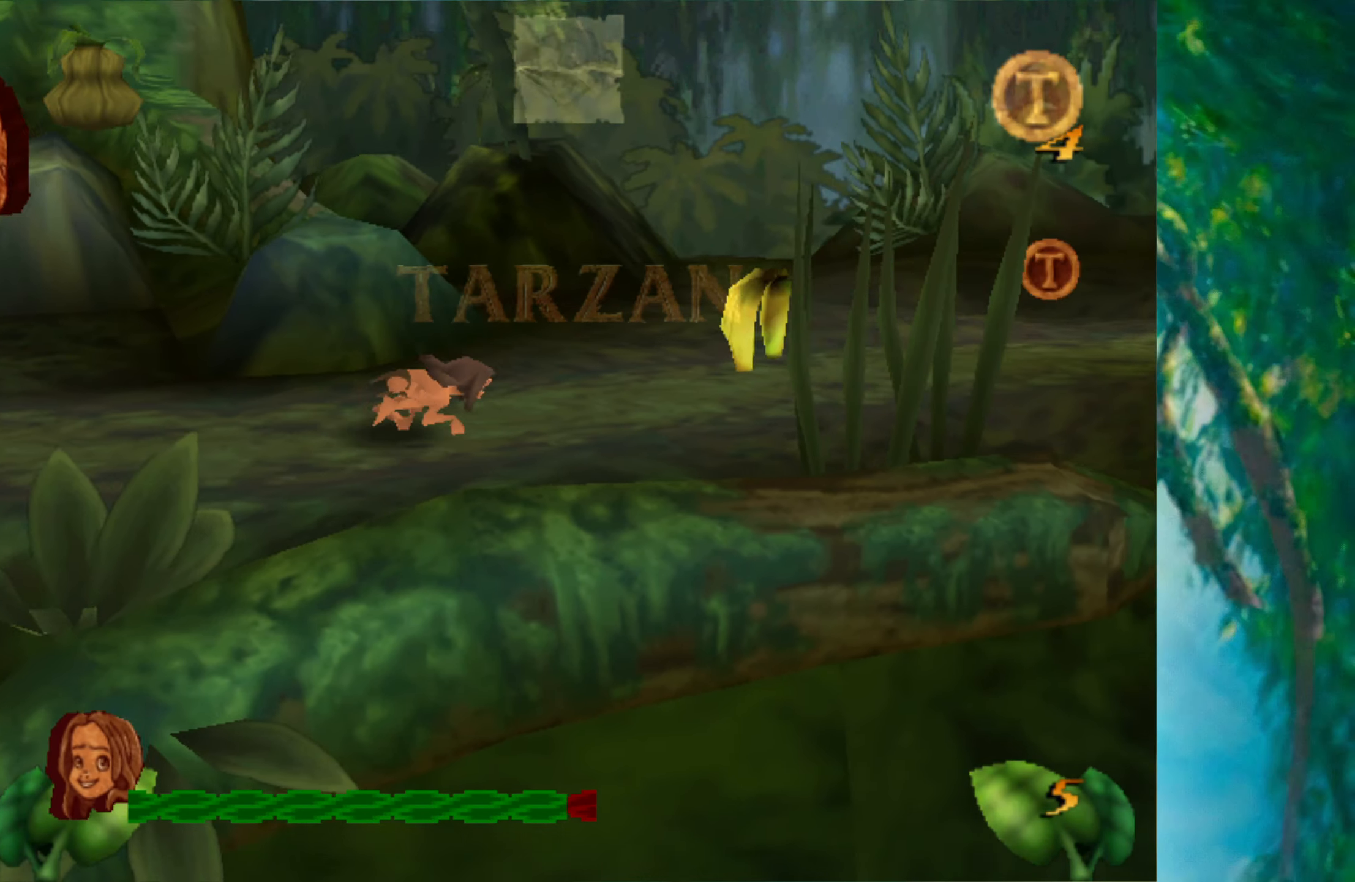
{"keys": ["right"], "events": []}
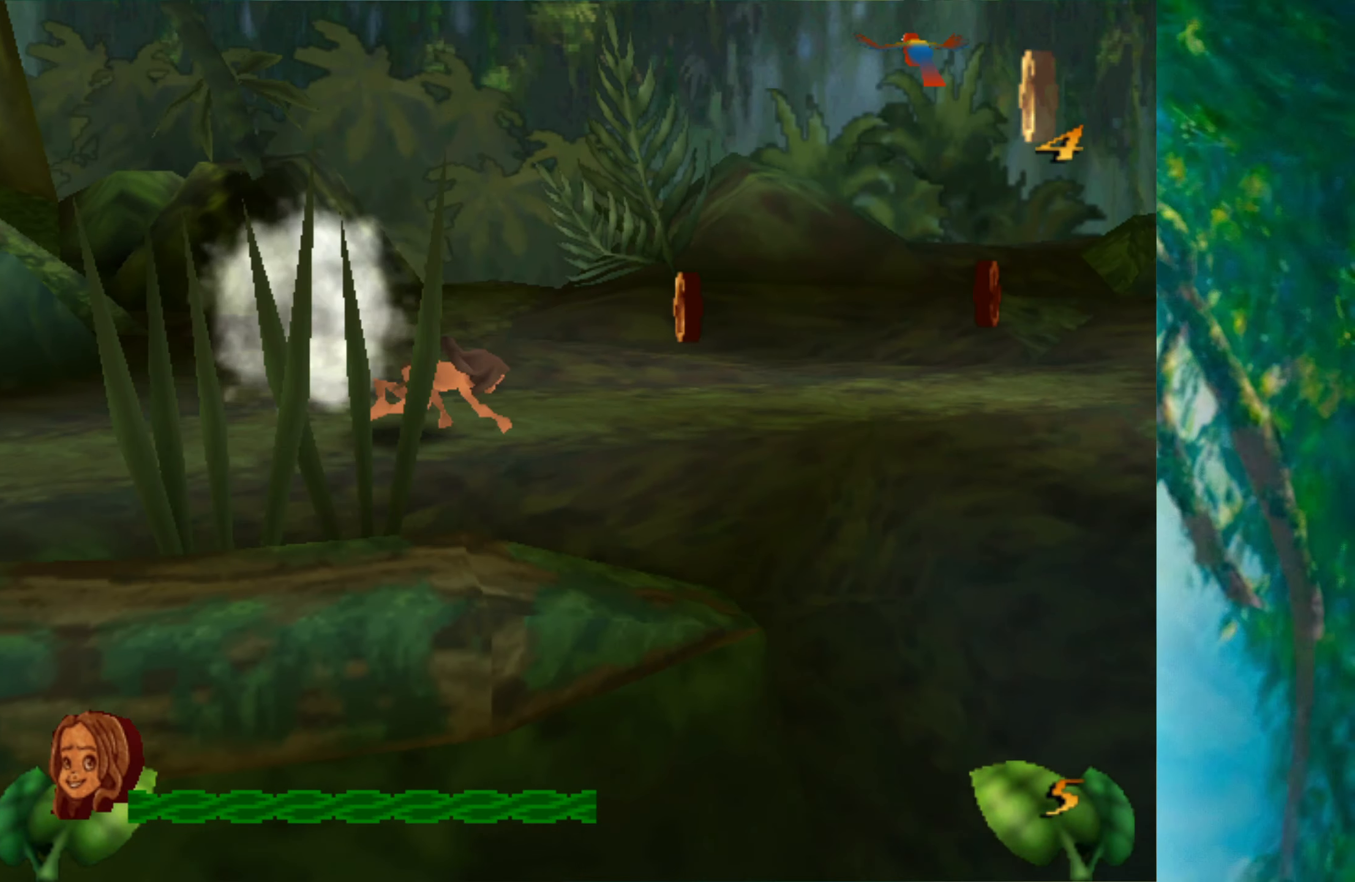
{"keys": ["right"], "events": []}
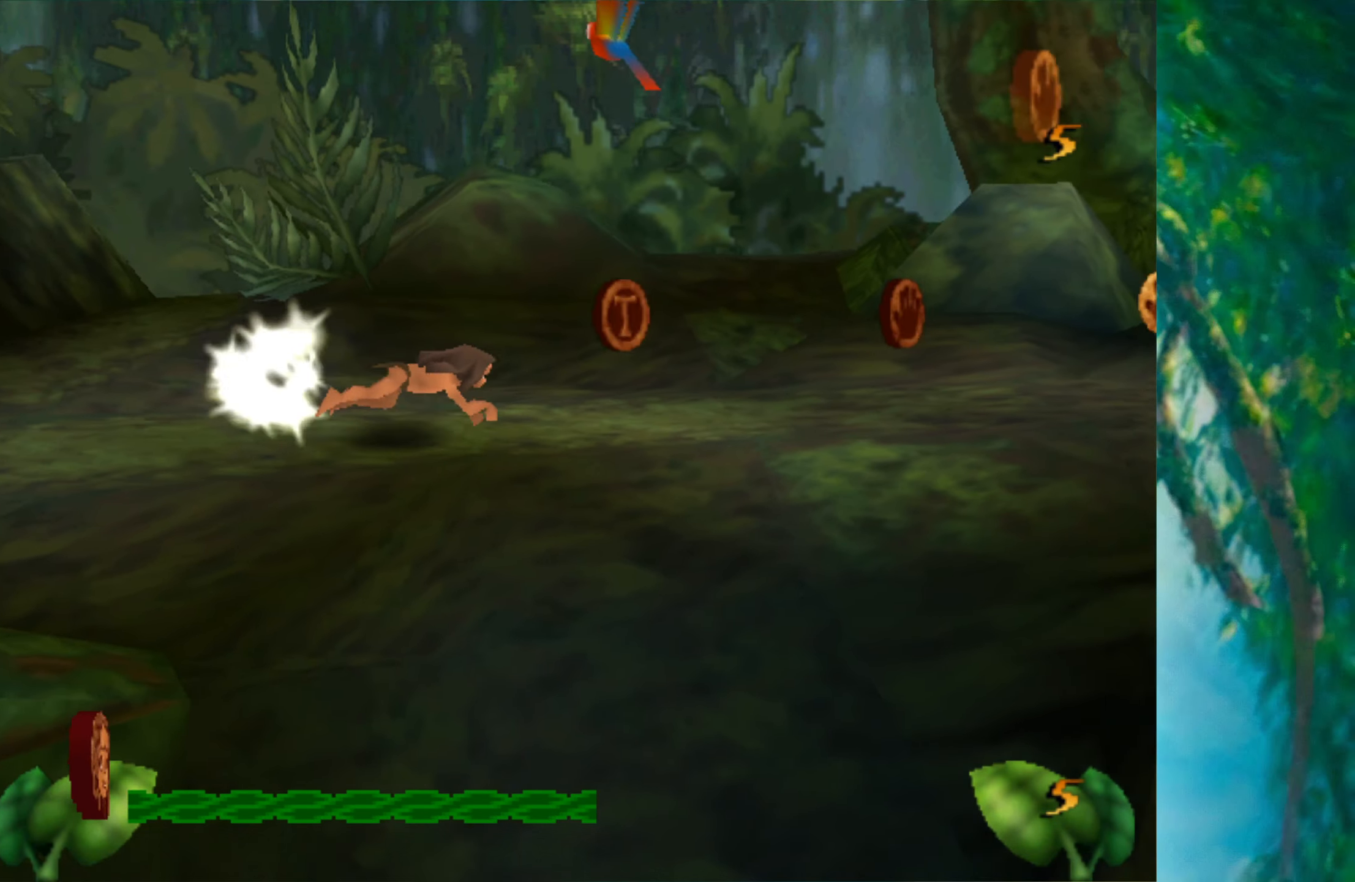
{"keys": ["right"], "events": []}
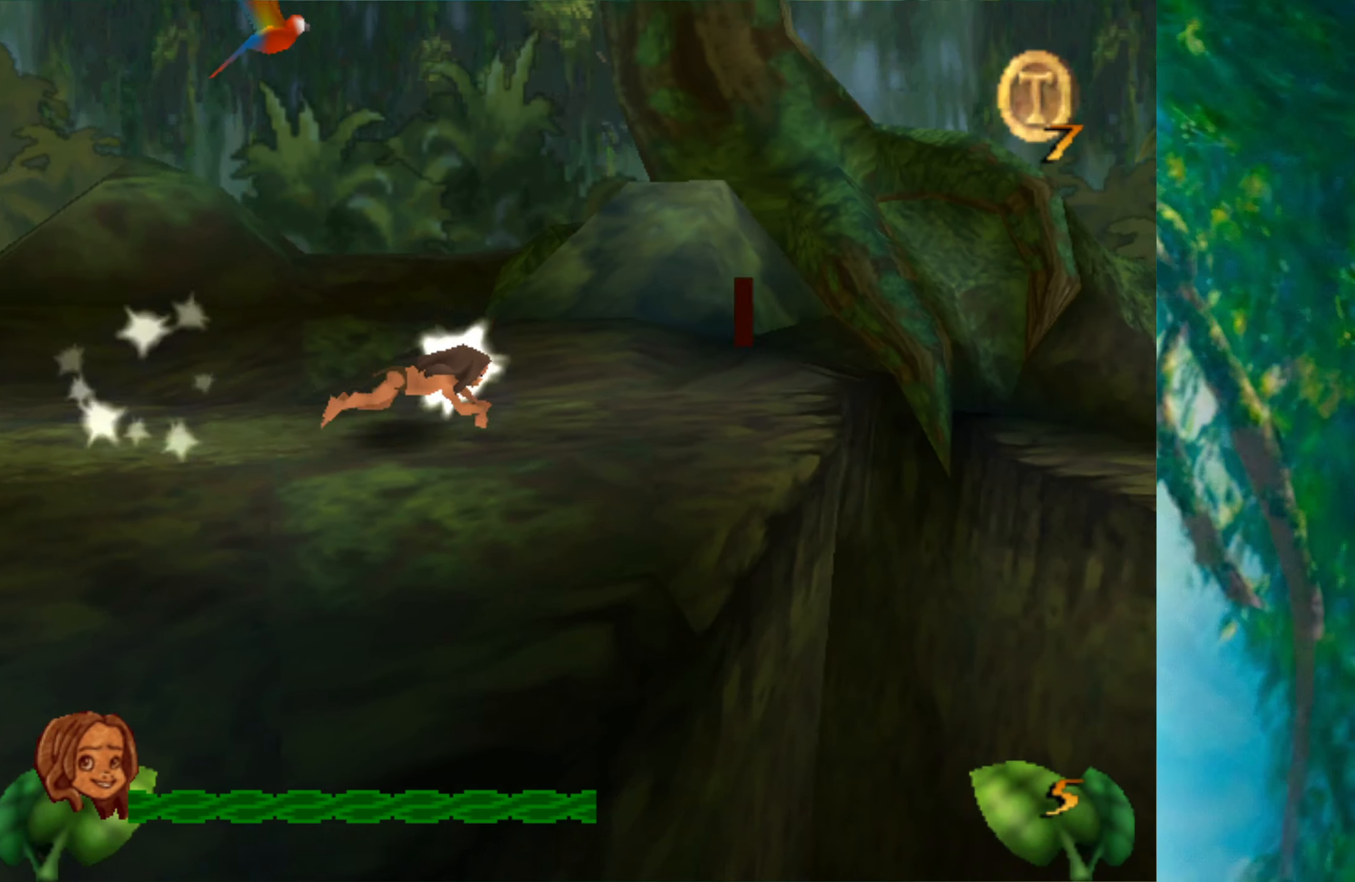
{"keys": ["right", "space"], "events": [[416, "space", "down"]]}
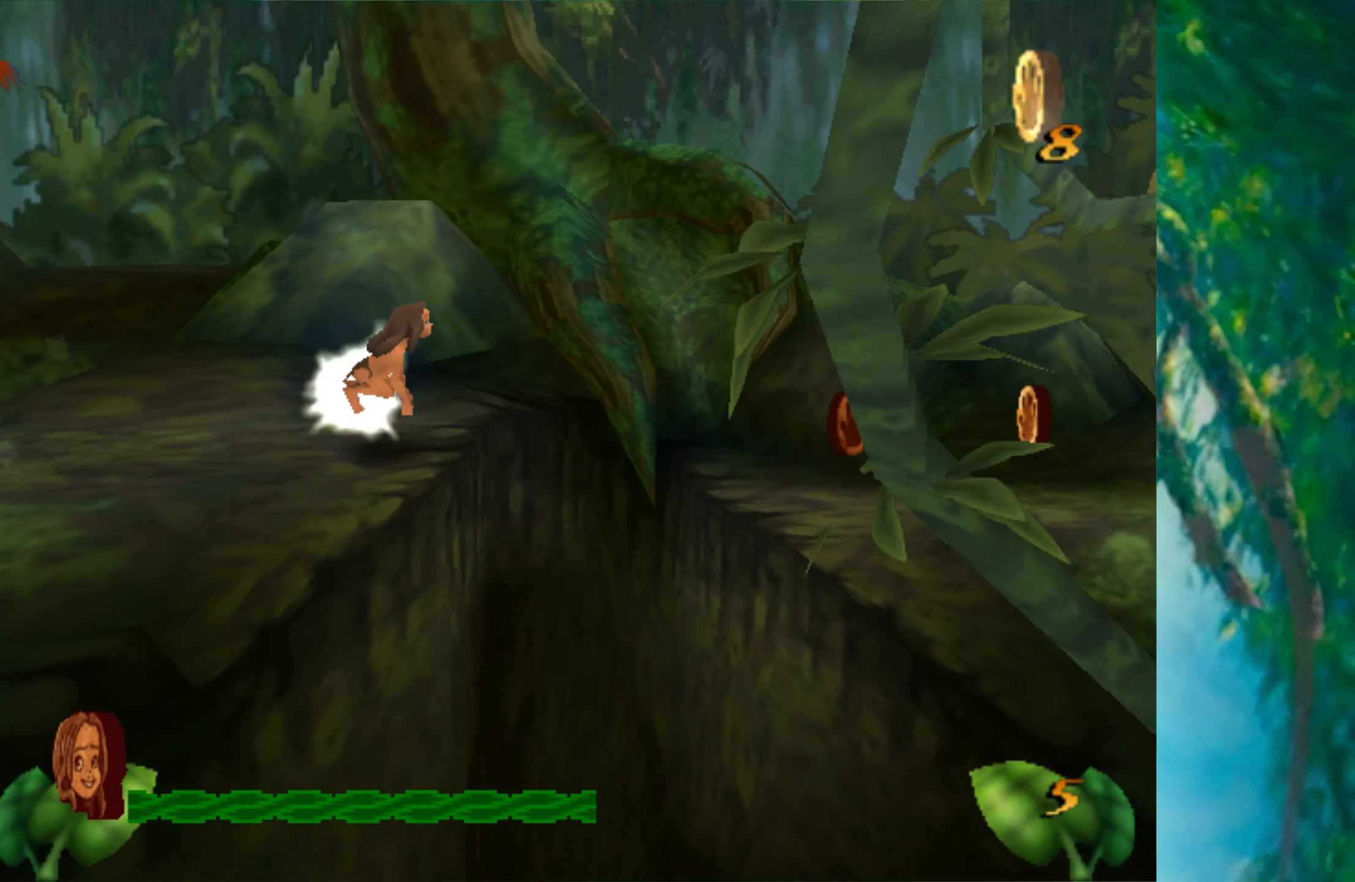
{"keys": ["right"], "events": [[50, "space", "up"], [183, "alt", "down"], [283, "alt", "up"]]}
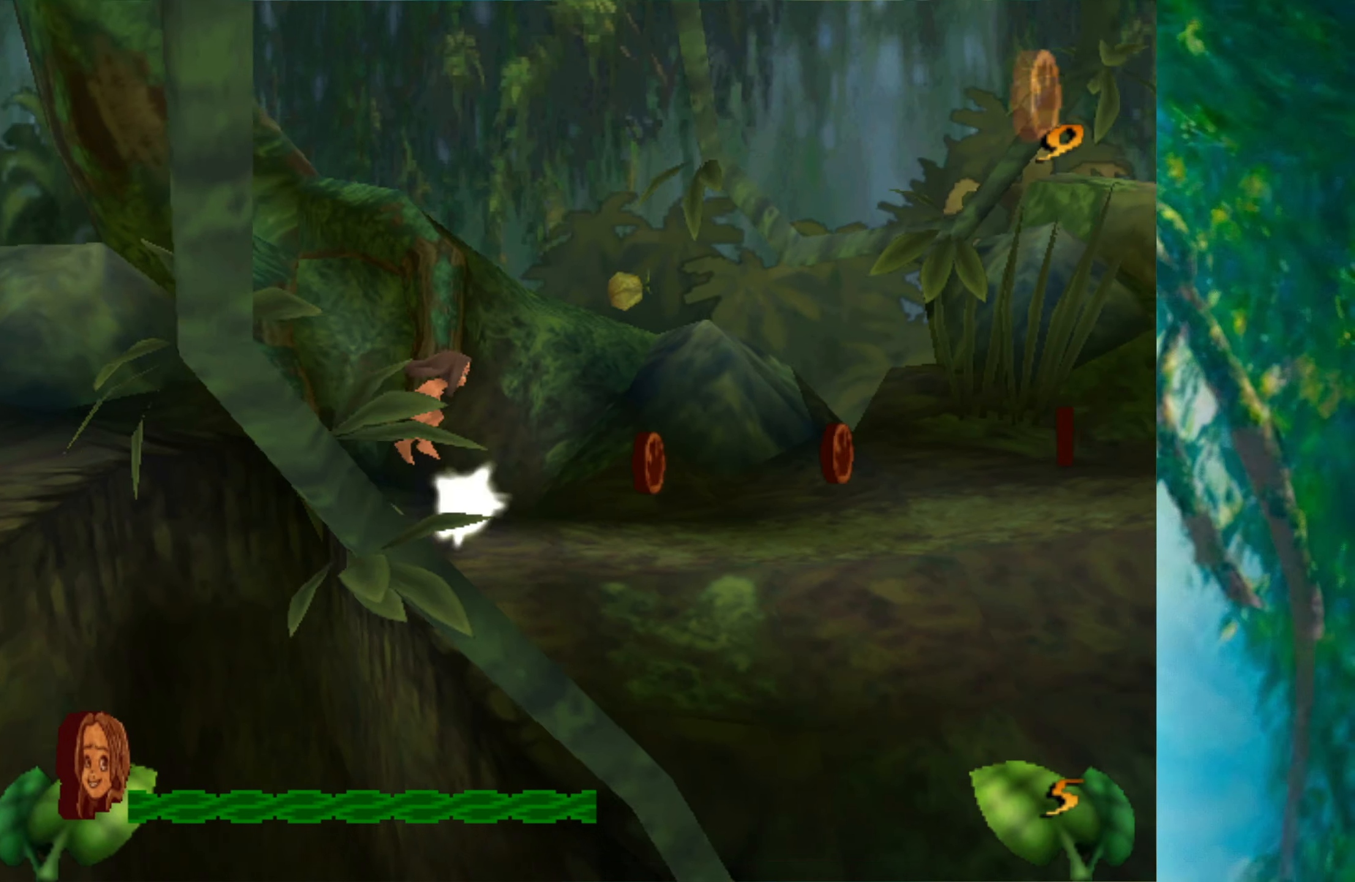
{"keys": ["right"], "events": []}
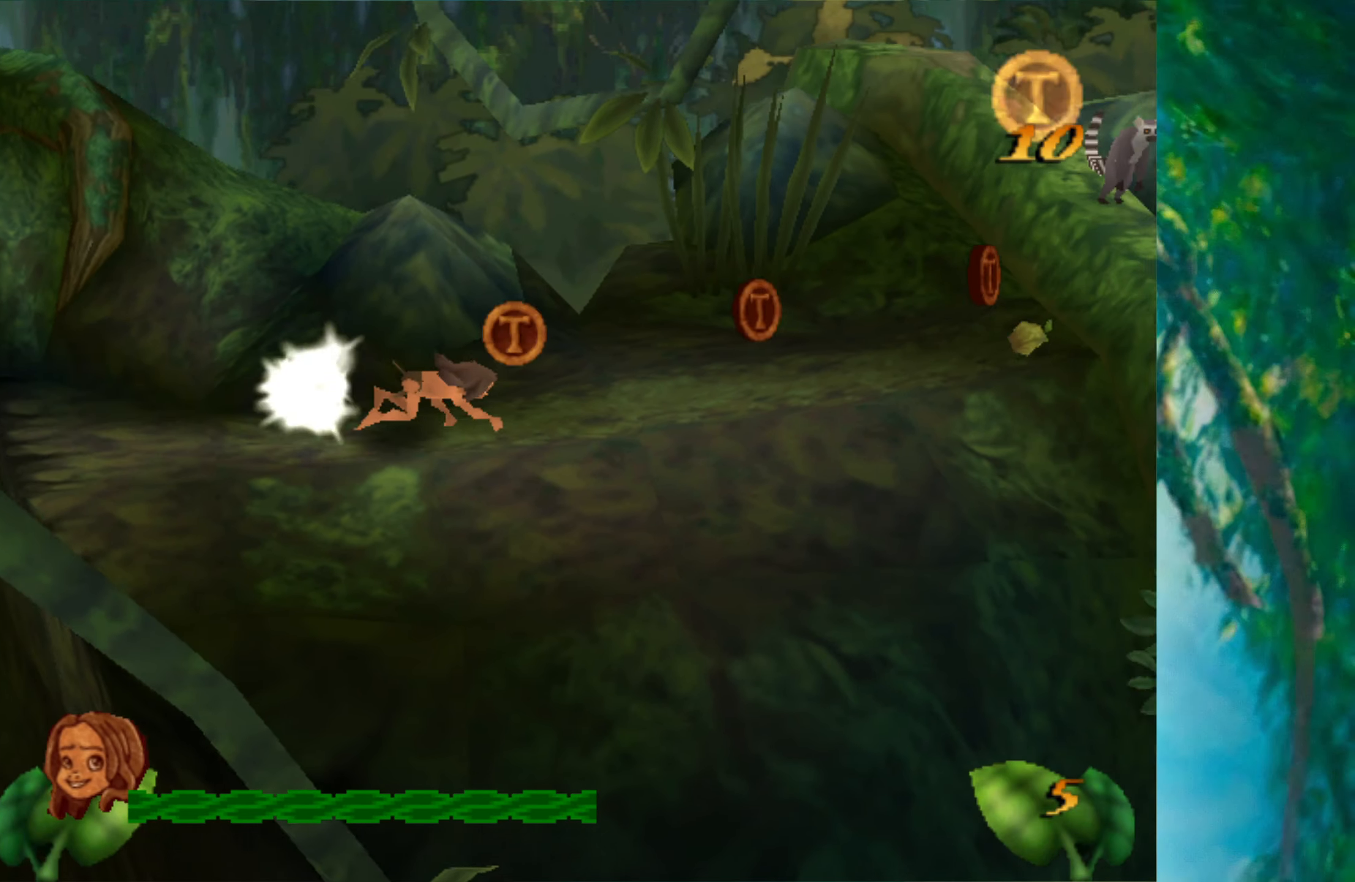
{"keys": ["right"], "events": []}
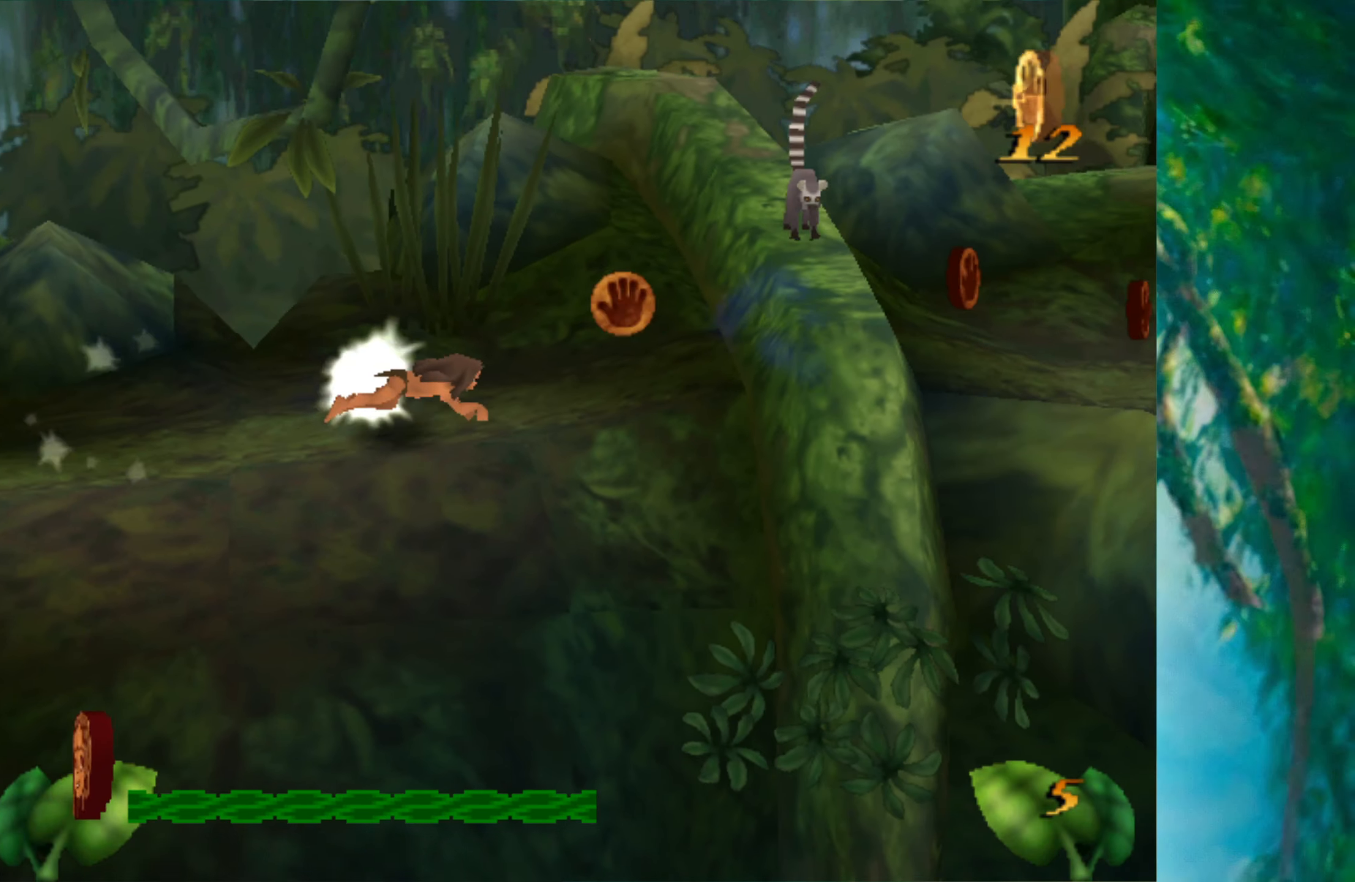
{"keys": ["right"], "events": []}
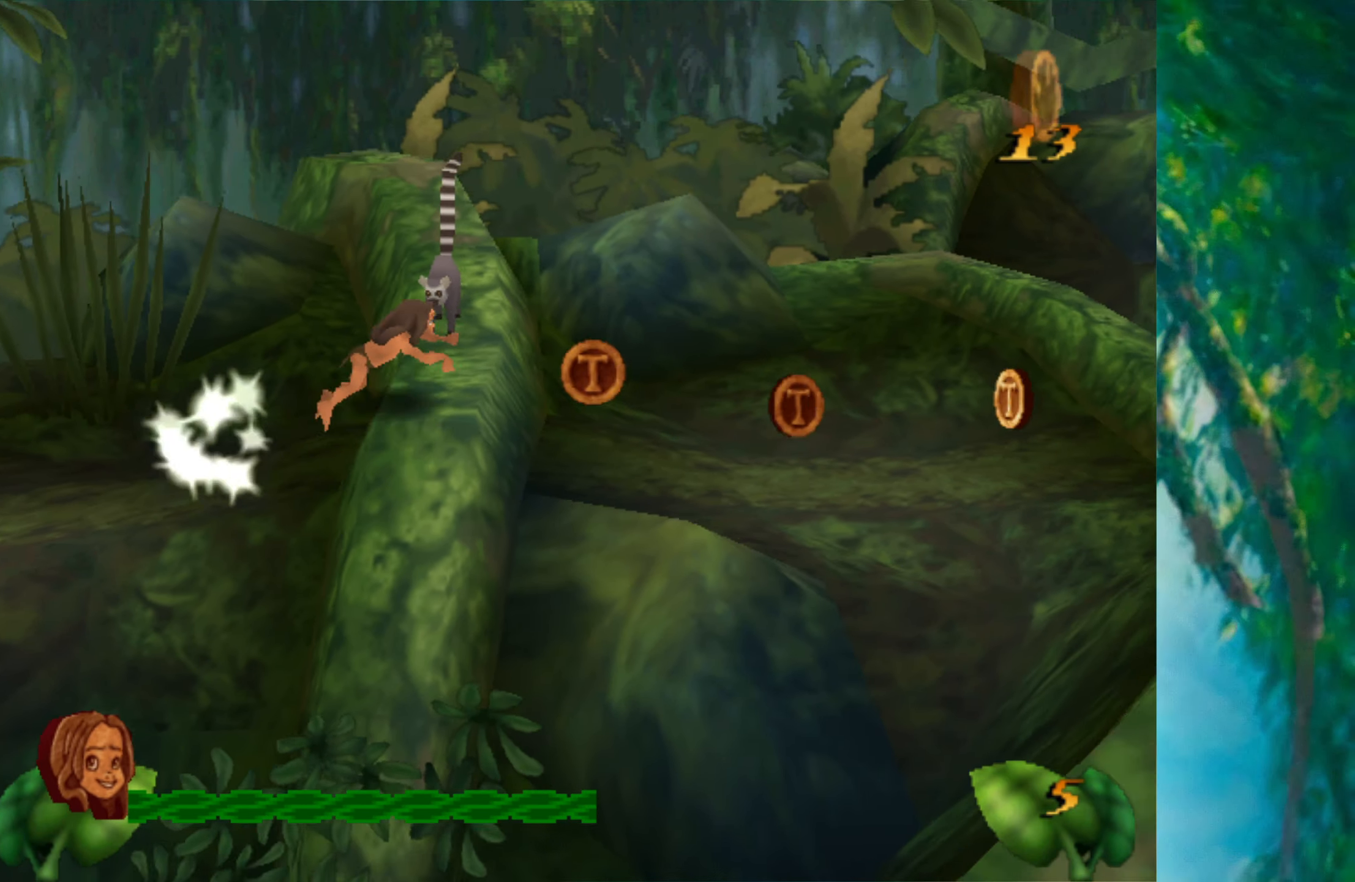
{"keys": ["right"], "events": []}
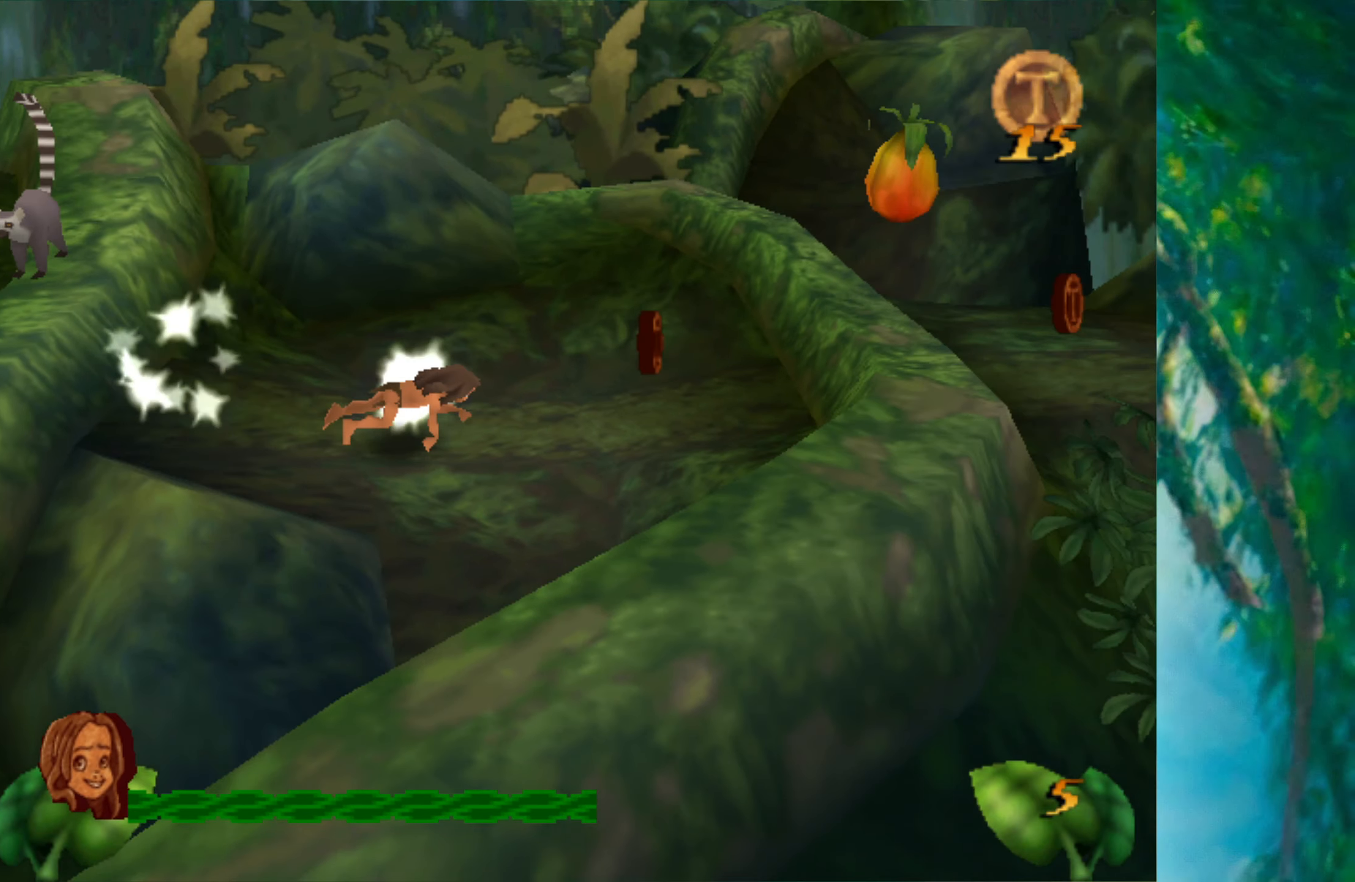
{"keys": ["right"], "events": []}
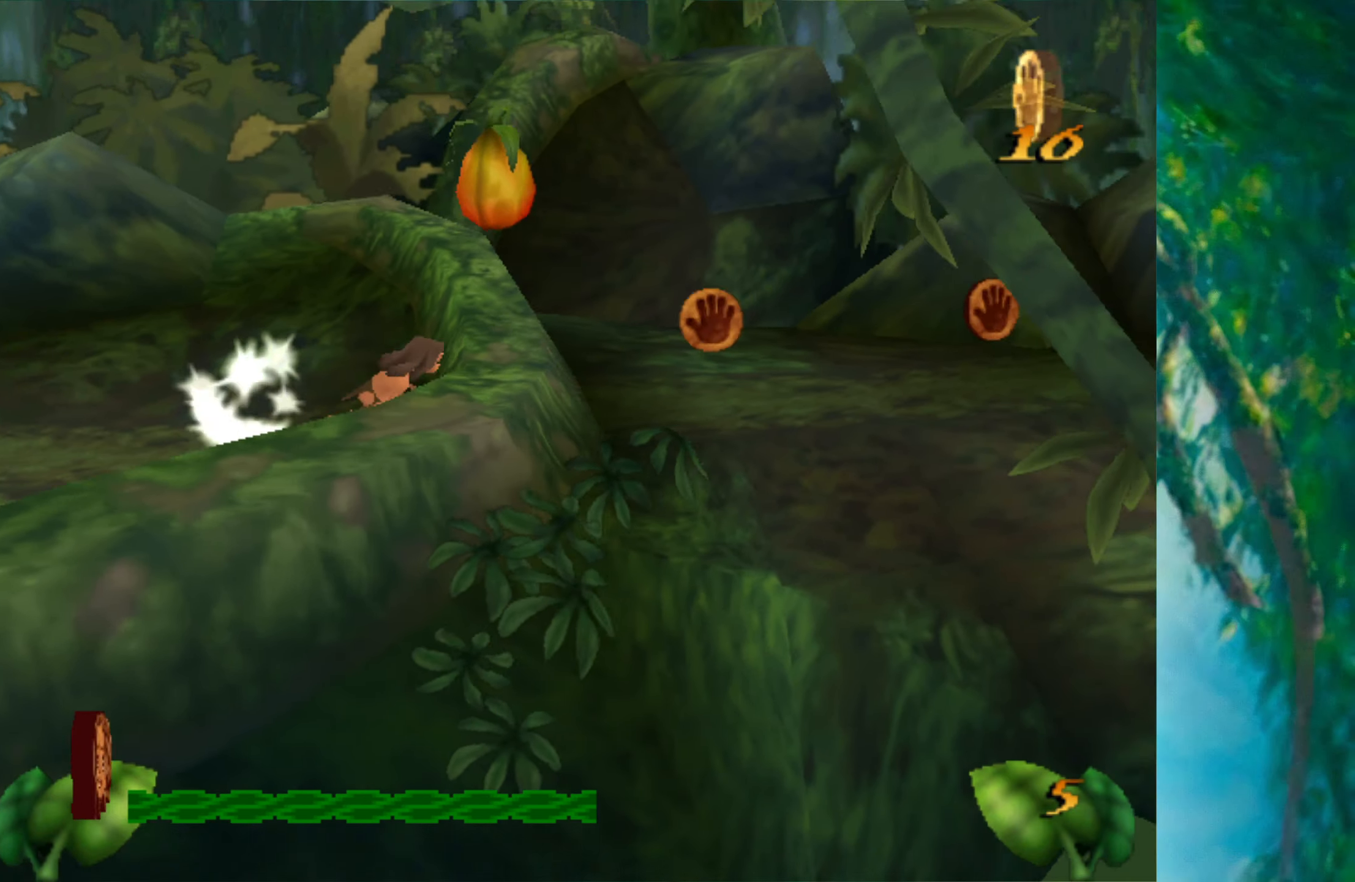
{"keys": ["right"], "events": []}
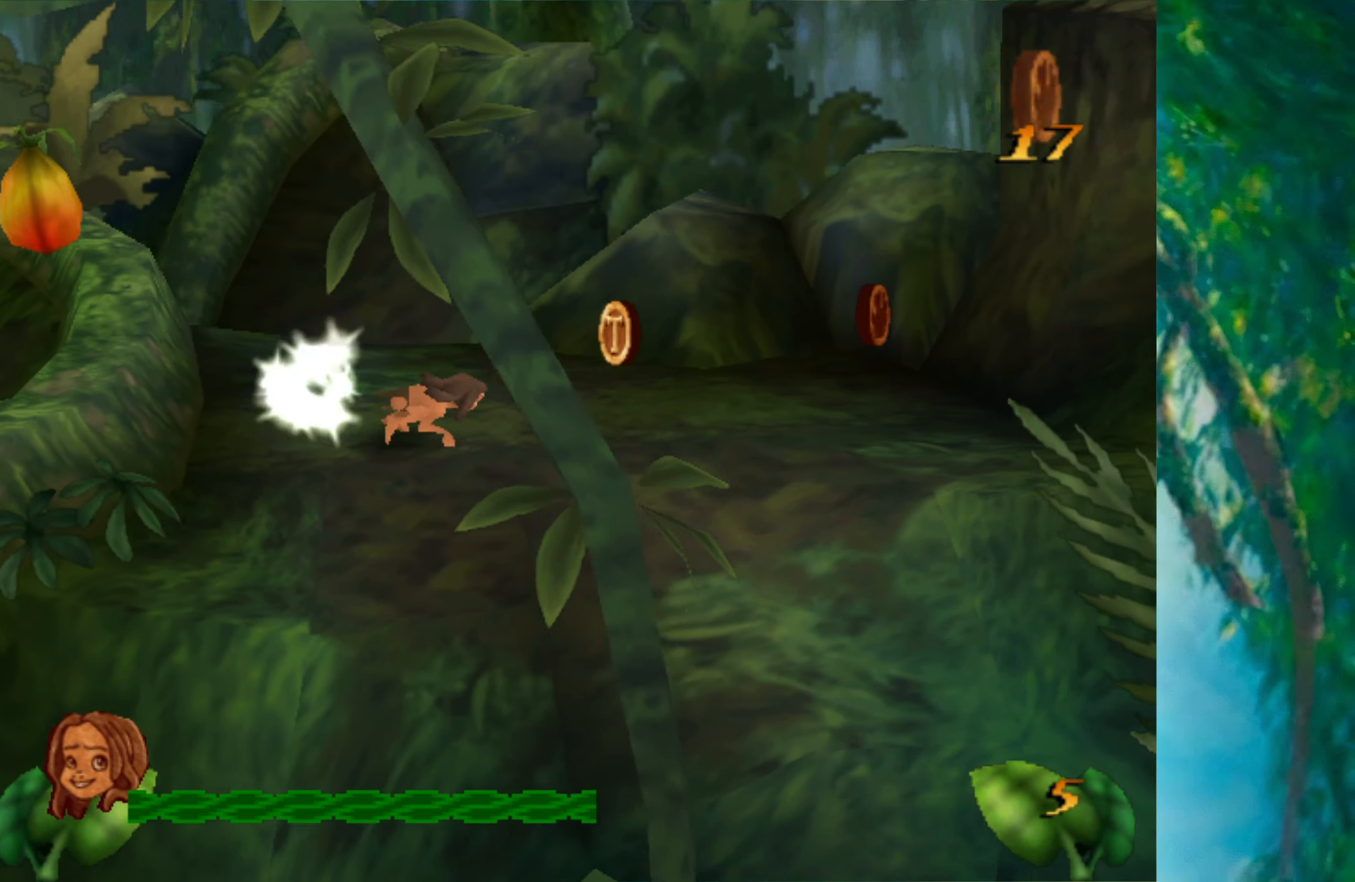
{"keys": ["right", "space"], "events": [[250, "space", "down"]]}
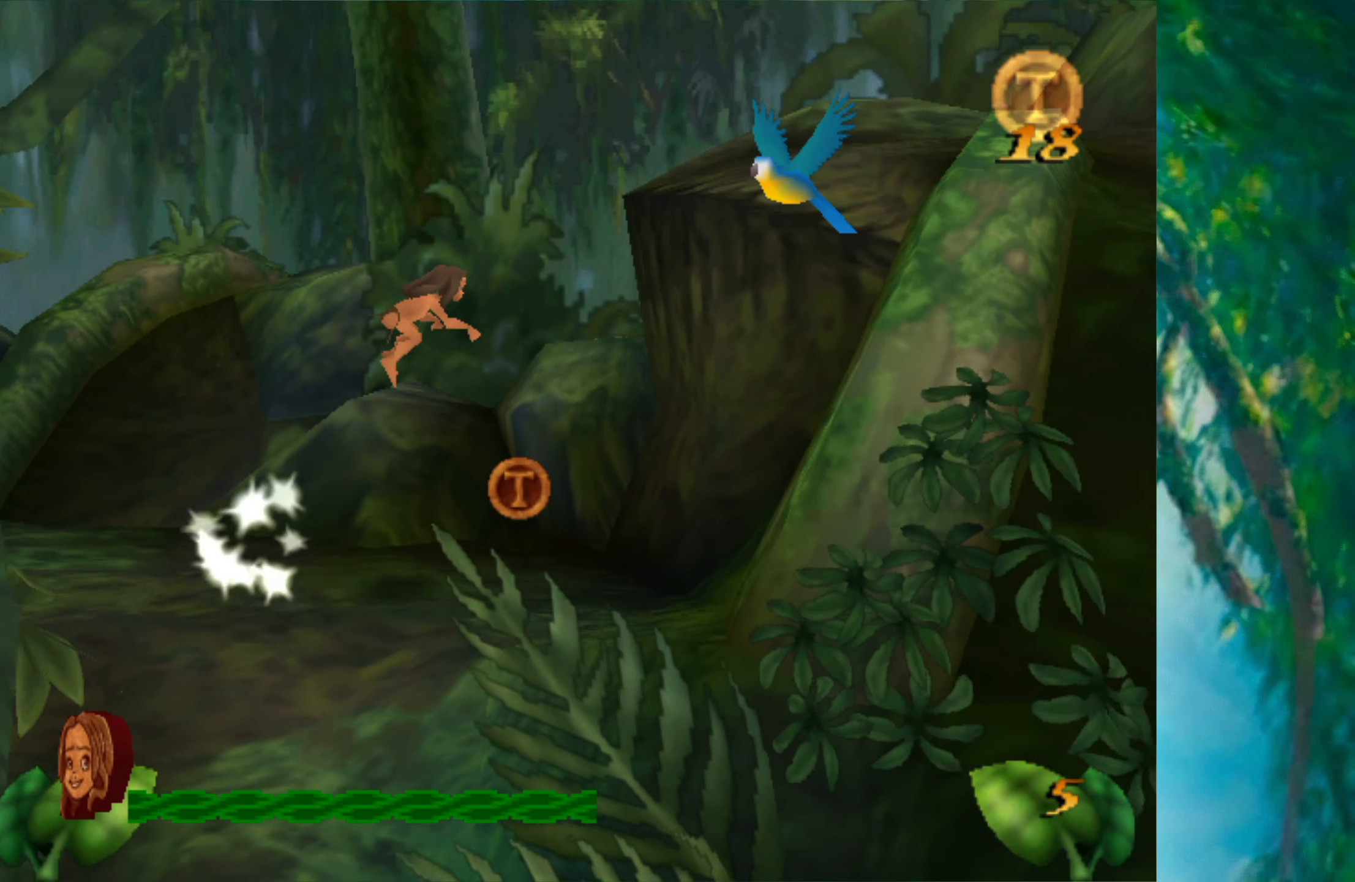
{"keys": ["right"], "events": [[266, "space", "up"]]}
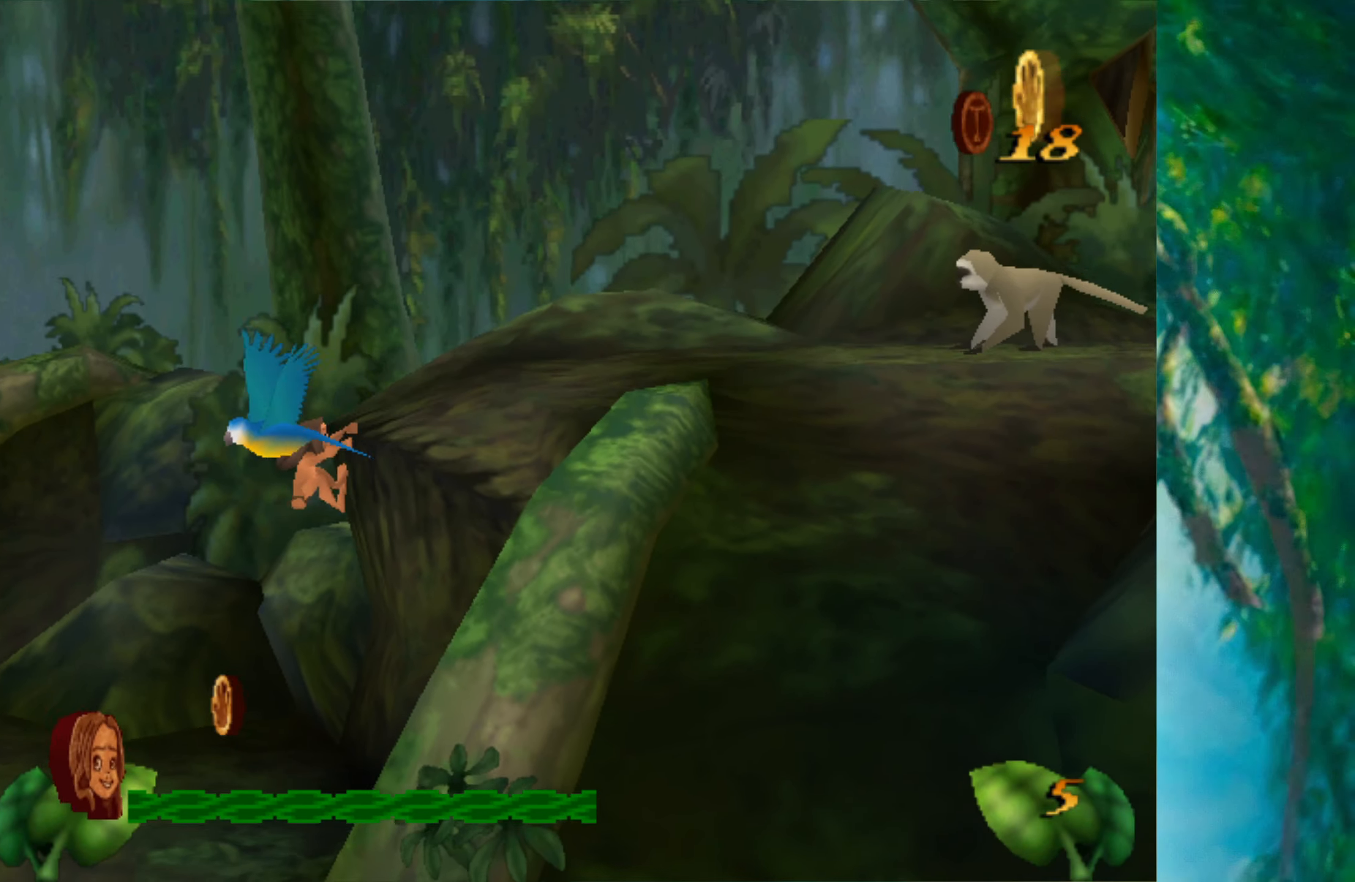
{"keys": ["right"], "events": []}